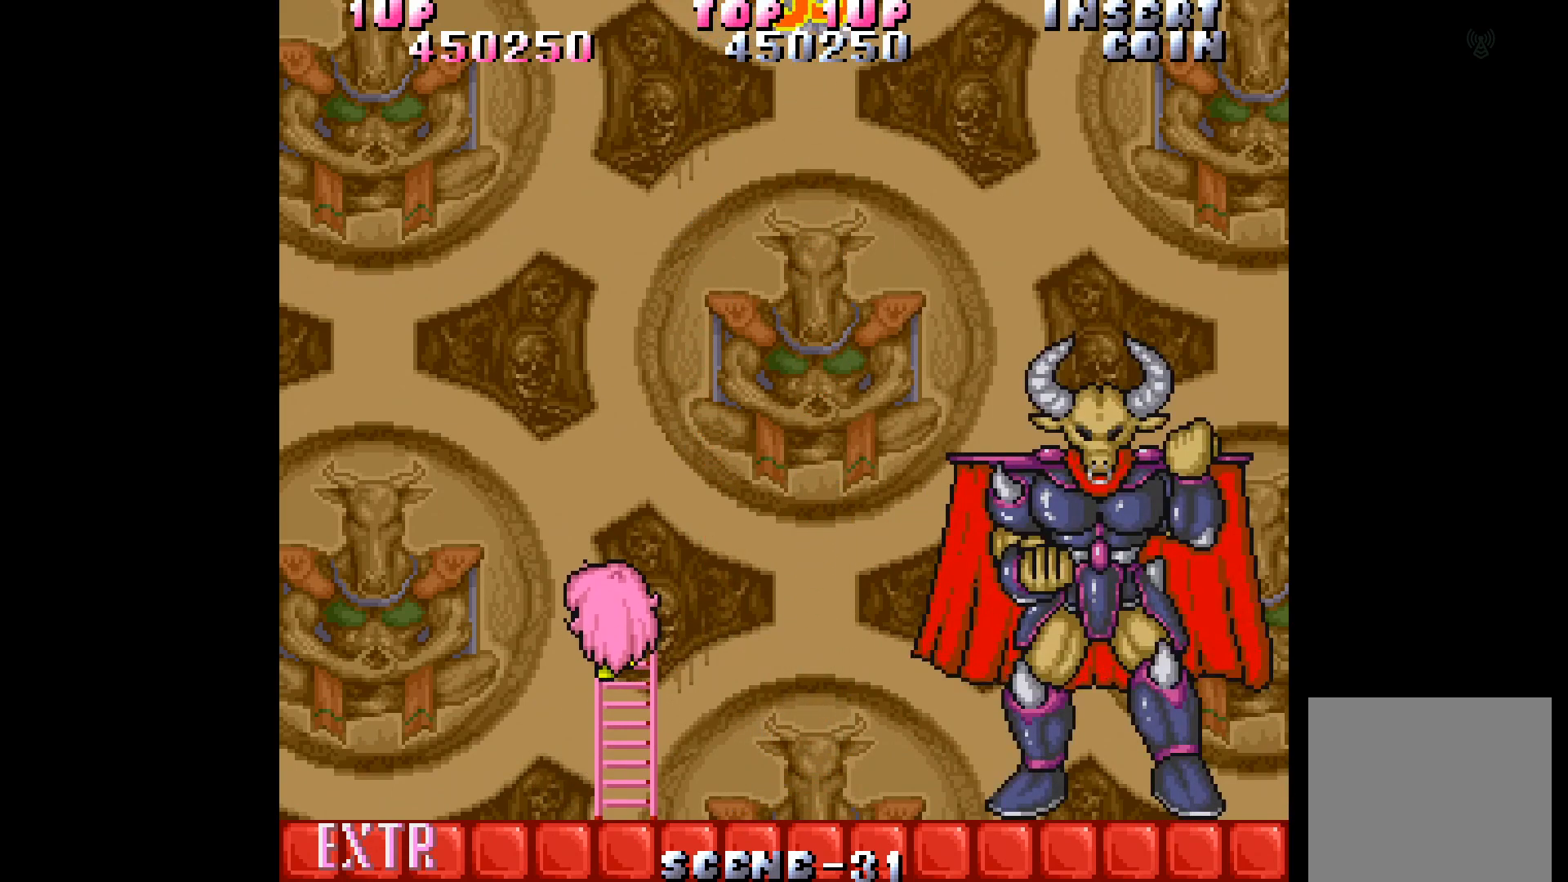
Gameplay with a controller (Xbox layout); each line is a JSON object with the inputs held at the frame after it. "events" lists button and stick changes between this image and that frame as [ms after this image, input, new state], when the widget could be followed in between. Not read: L3 R3 left_stick right_stick.
{"buttons": [], "events": [[17, "DPAD_RIGHT", "down"], [417, "DPAD_RIGHT", "up"]]}
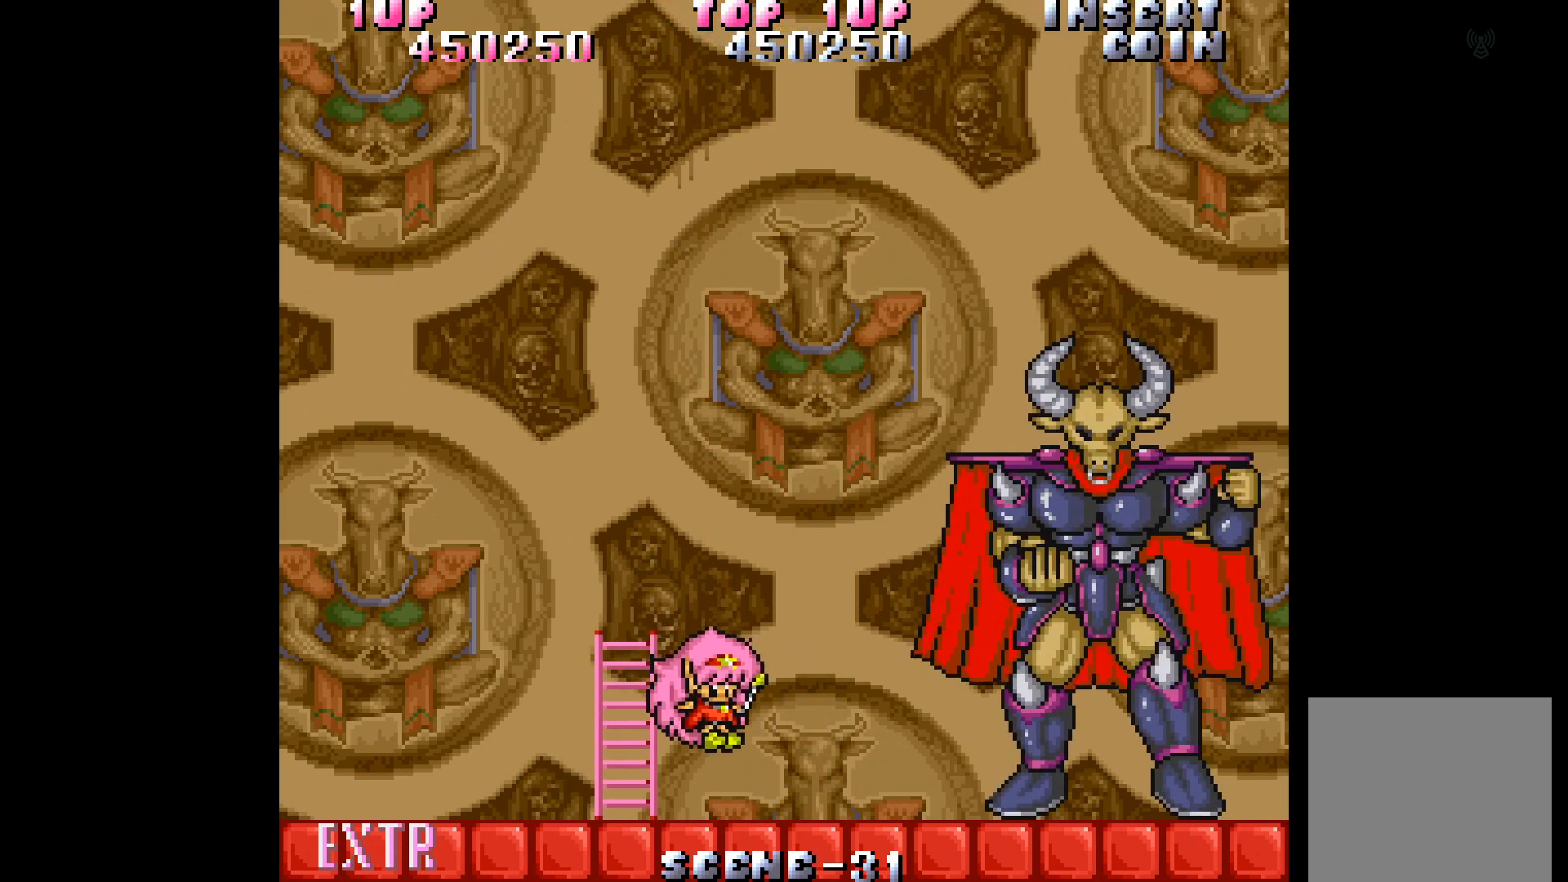
{"buttons": ["A"], "events": [[167, "DPAD_RIGHT", "down"], [350, "A", "down"], [450, "A", "up"], [500, "A", "down"], [500, "DPAD_RIGHT", "up"]]}
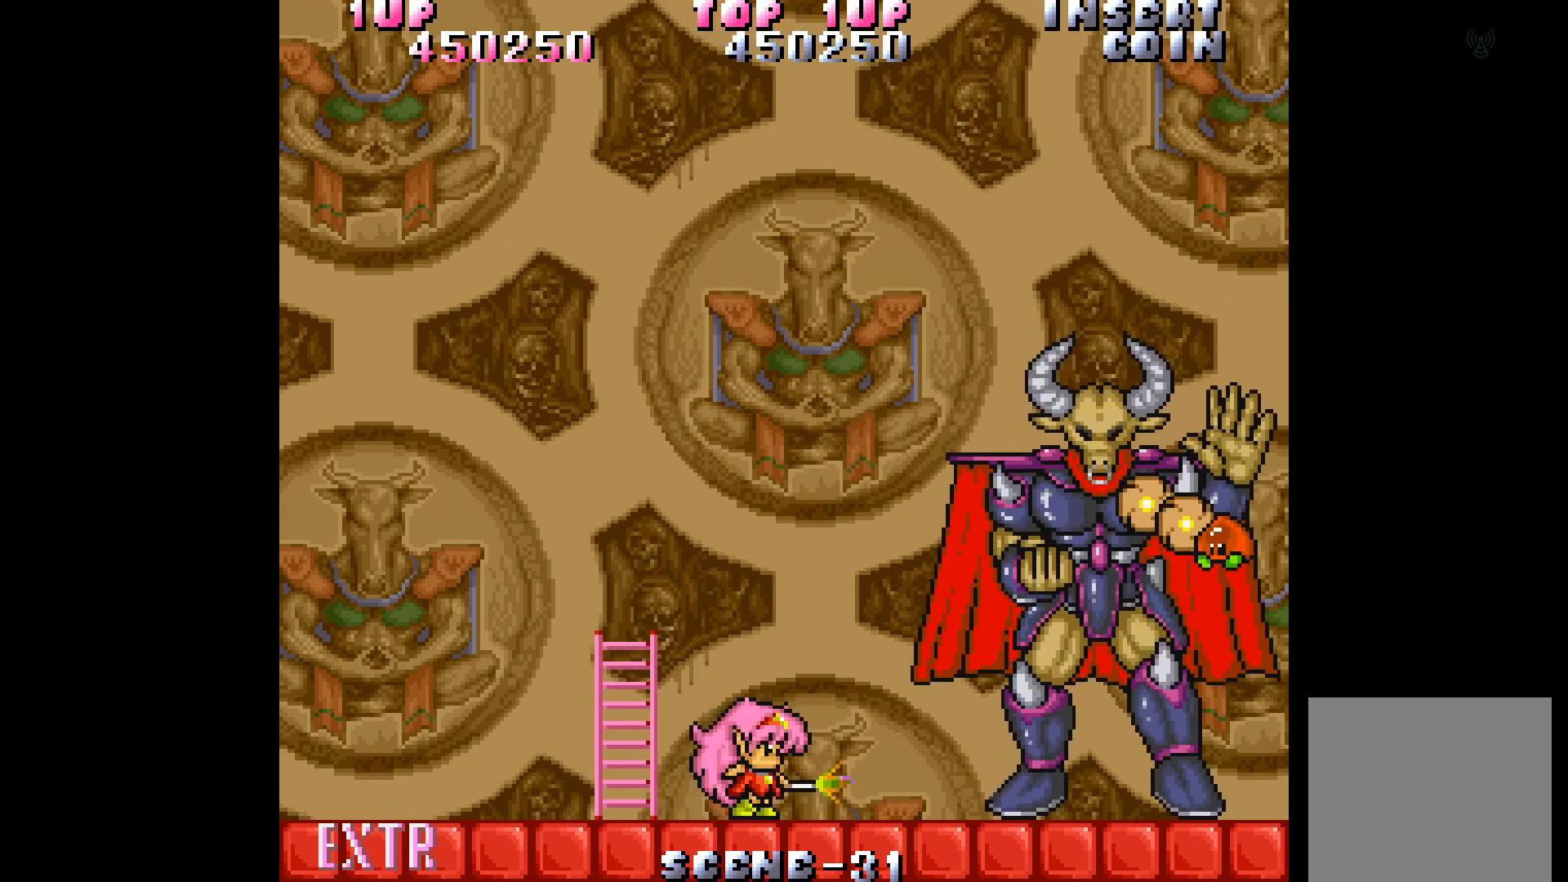
{"buttons": ["A"], "events": [[100, "A", "up"], [167, "A", "down"], [250, "A", "up"], [300, "DPAD_RIGHT", "down"], [450, "A", "down"], [467, "DPAD_RIGHT", "up"]]}
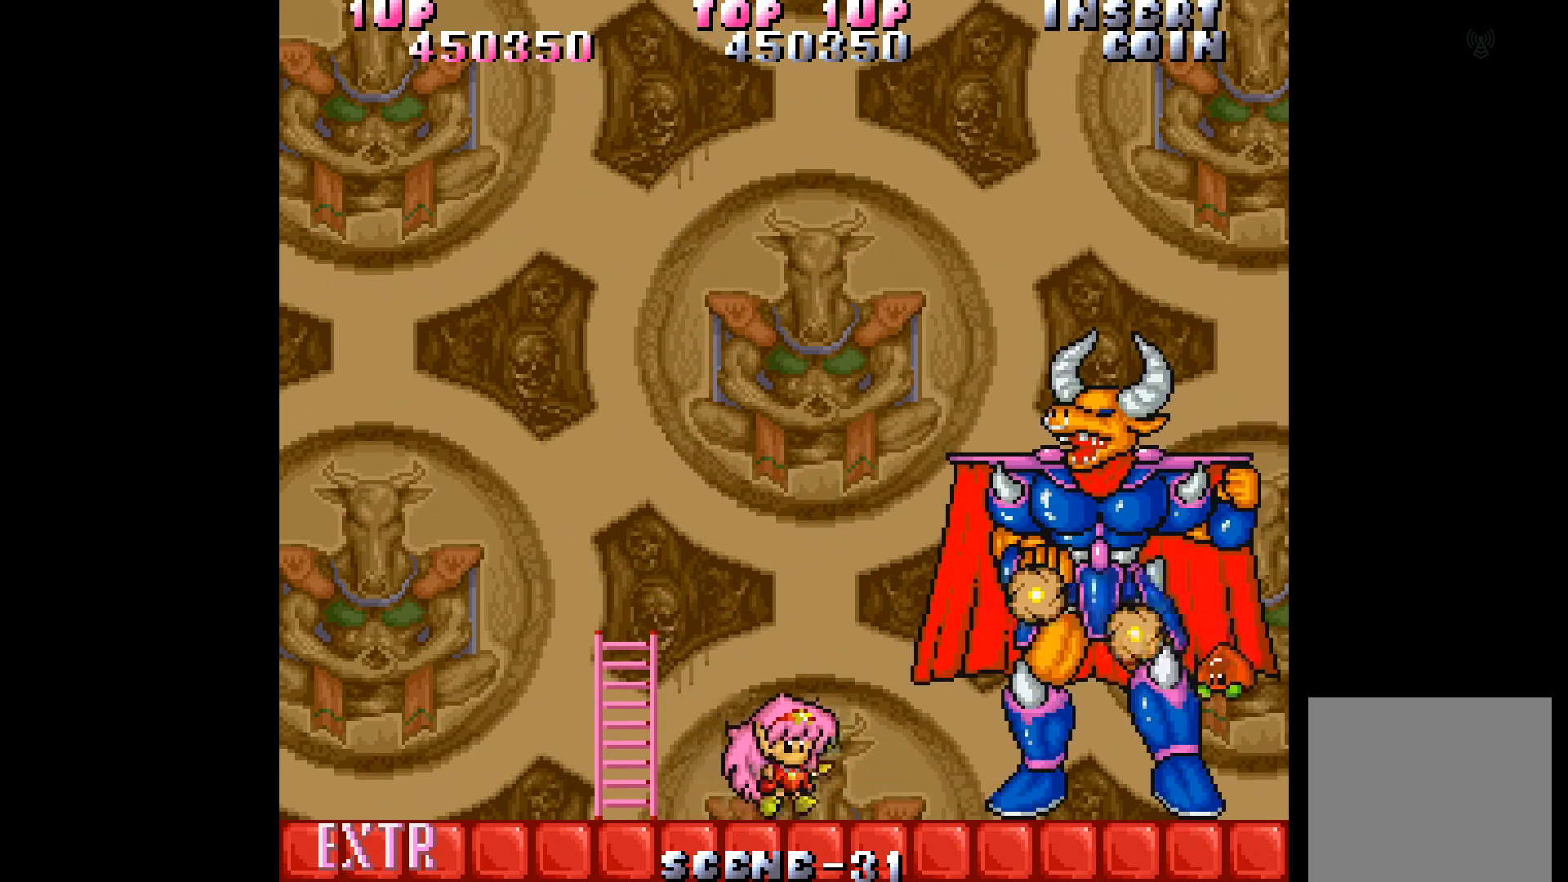
{"buttons": ["DPAD_LEFT"], "events": [[33, "A", "up"], [100, "A", "down"], [183, "A", "up"], [233, "A", "down"], [333, "A", "up"], [400, "A", "down"], [450, "A", "up"], [467, "DPAD_LEFT", "down"]]}
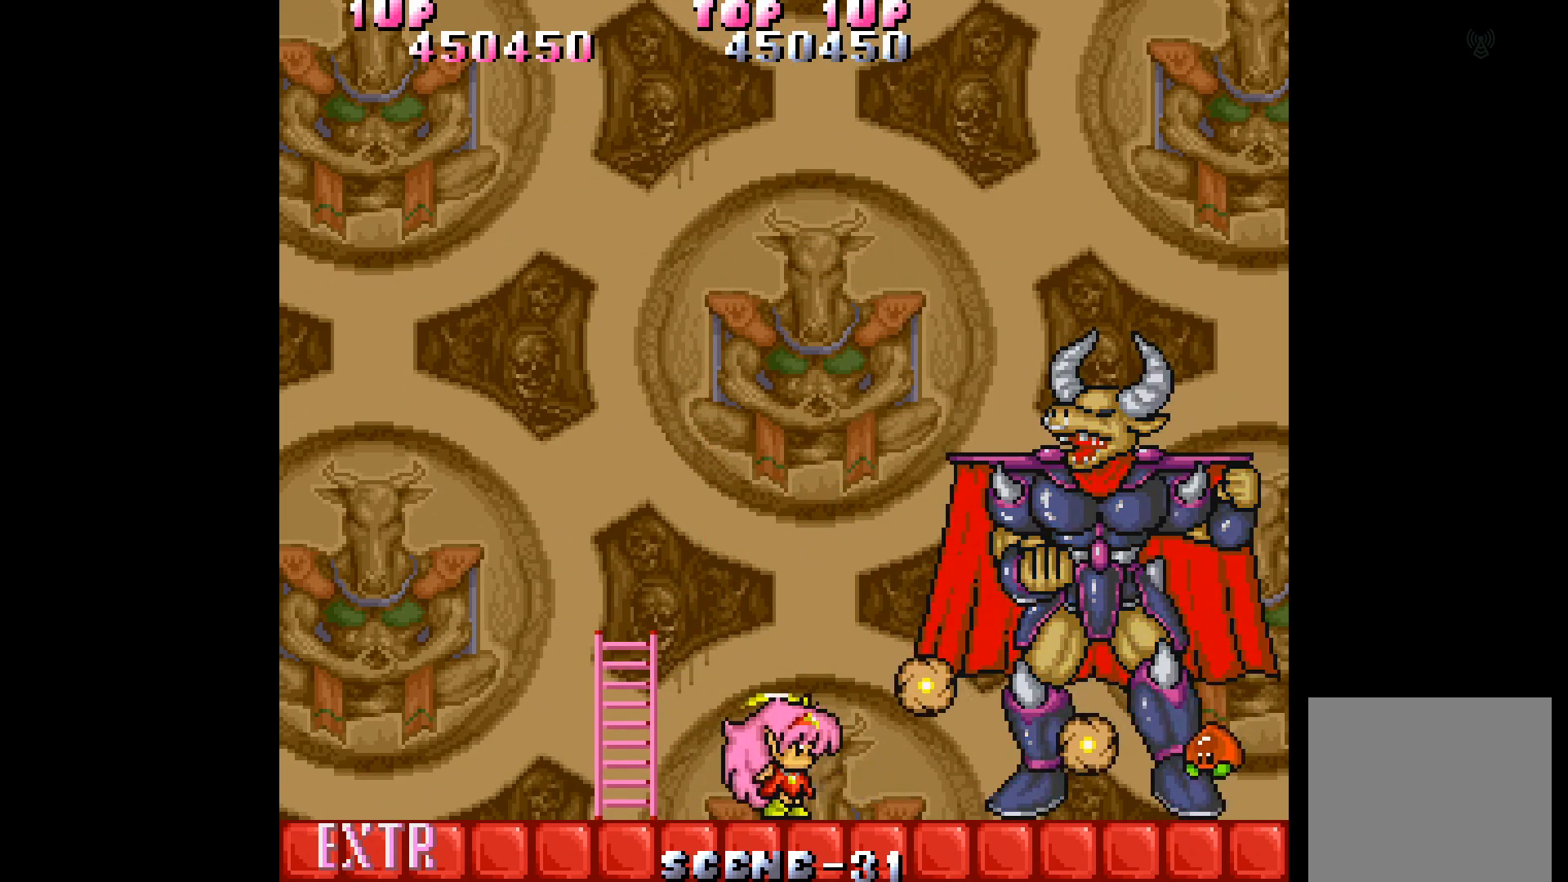
{"buttons": ["DPAD_LEFT"], "events": [[117, "DPAD_UP", "down"], [183, "DPAD_UP", "up"]]}
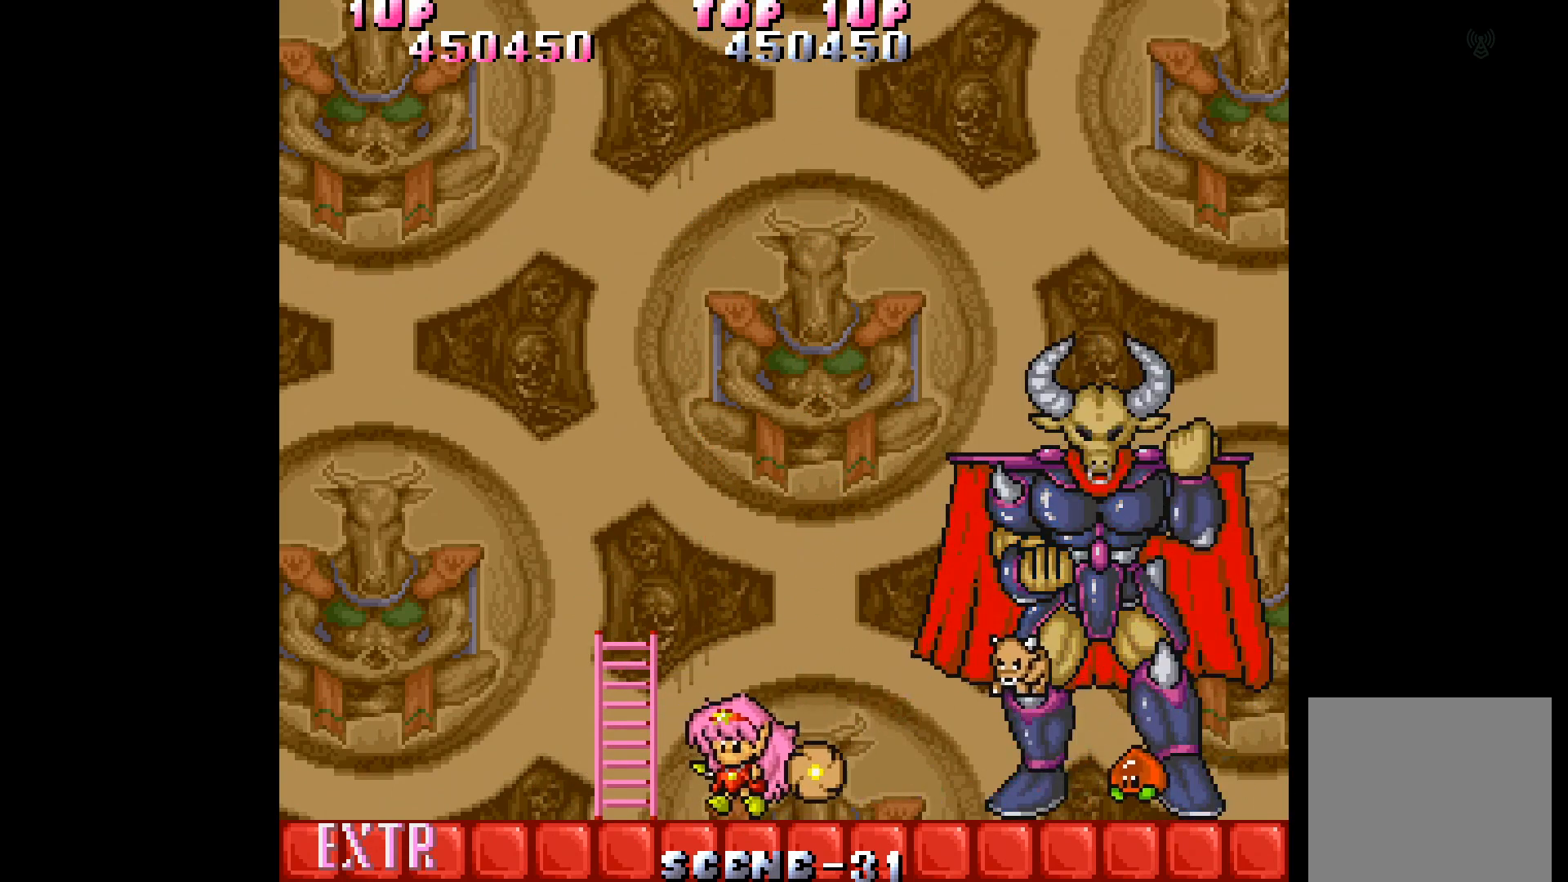
{"buttons": ["DPAD_LEFT"], "events": []}
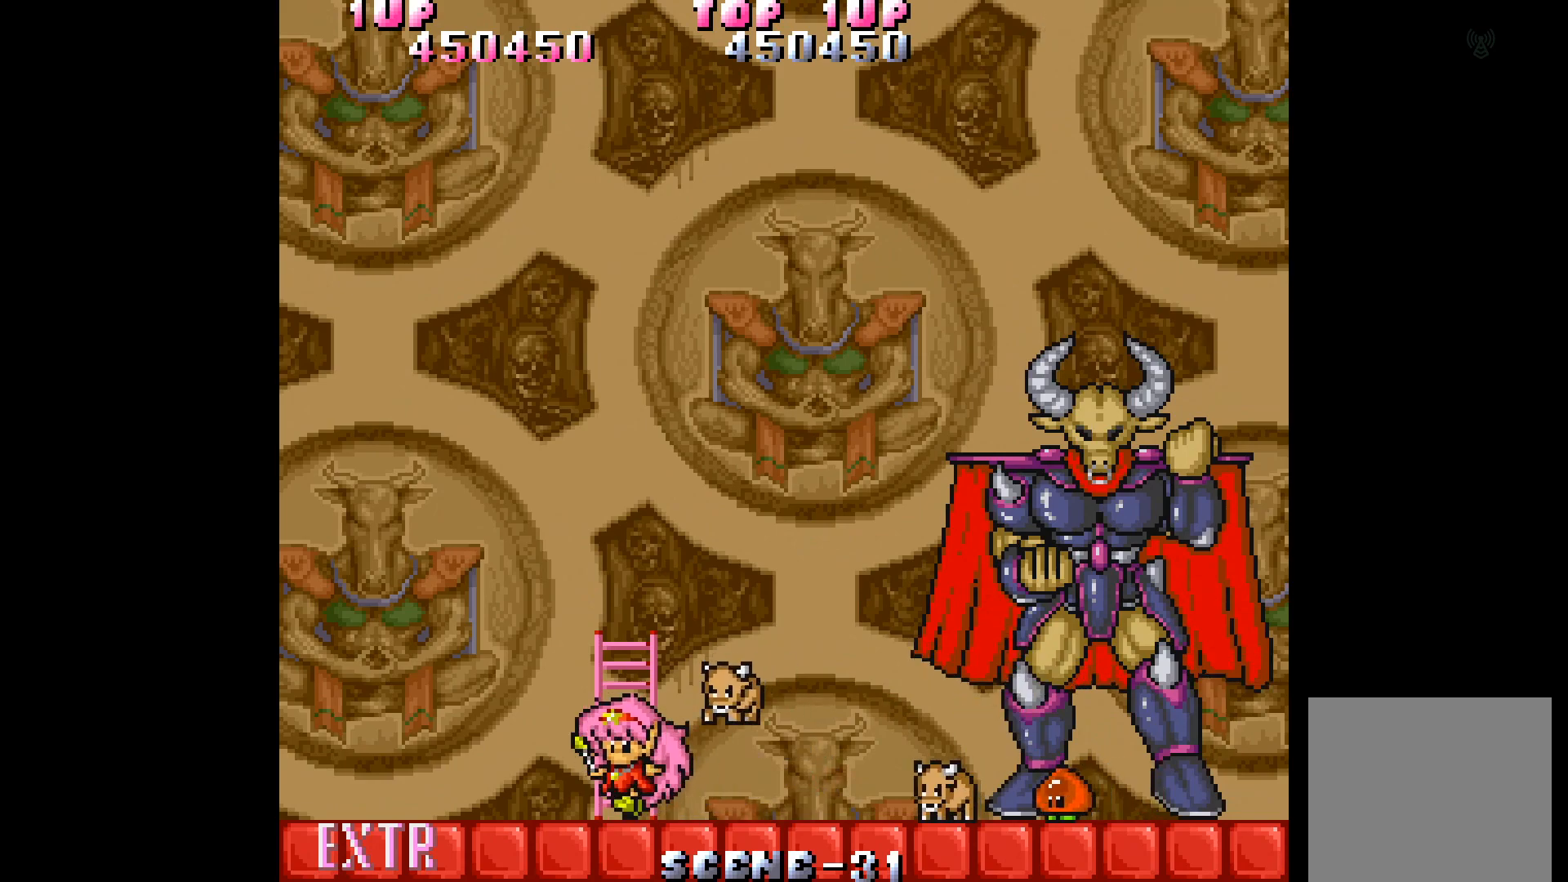
{"buttons": ["A"], "events": [[367, "DPAD_LEFT", "up"], [367, "DPAD_RIGHT", "down"], [450, "A", "down"], [467, "DPAD_RIGHT", "up"]]}
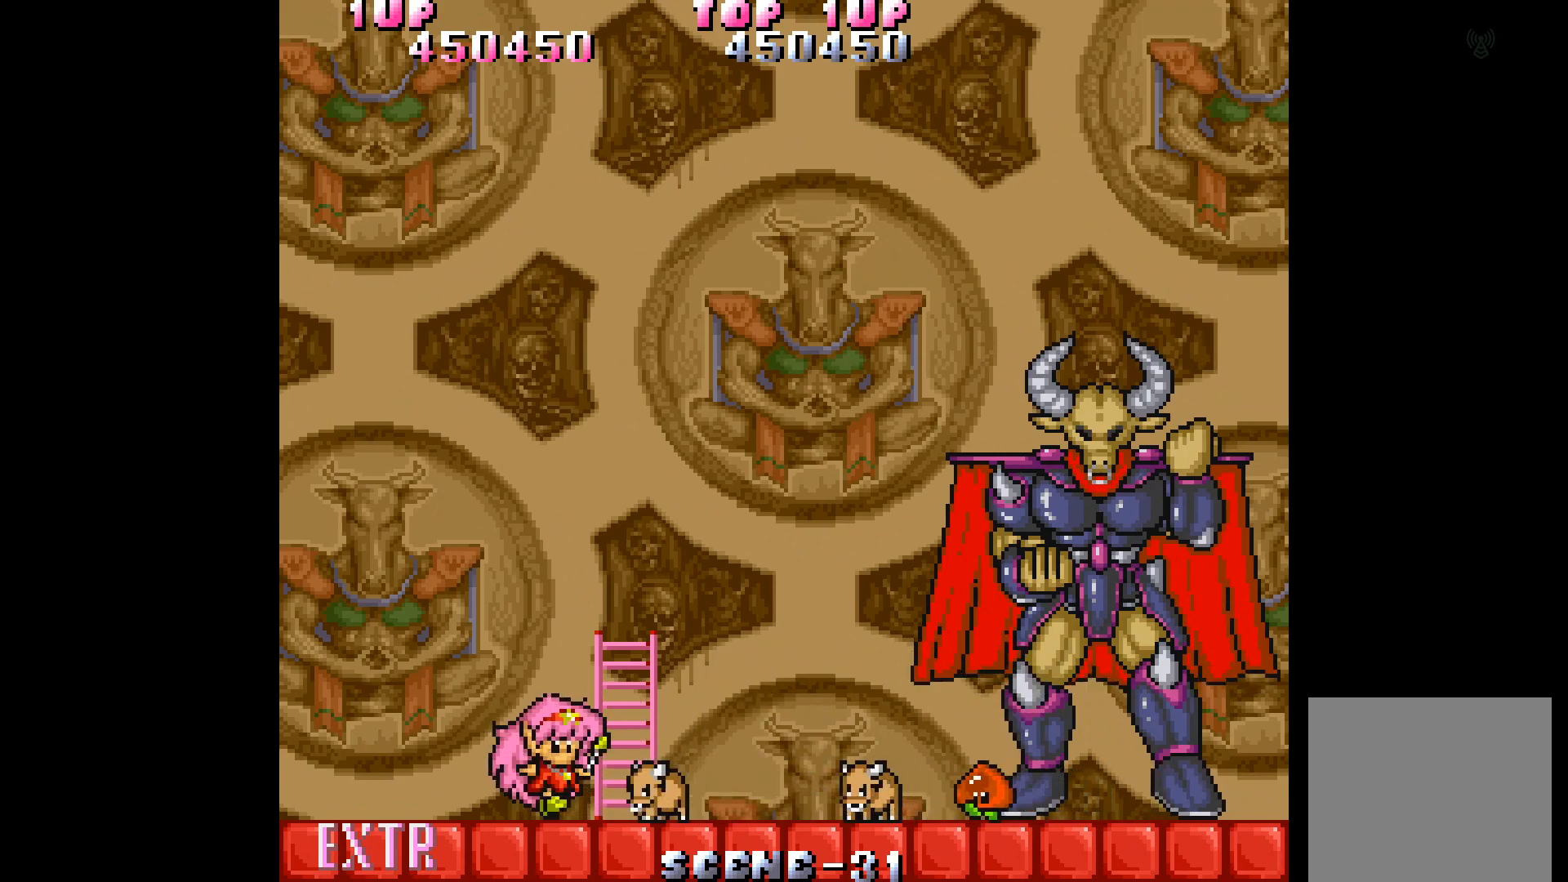
{"buttons": ["A", "DPAD_RIGHT"], "events": [[17, "A", "up"], [67, "A", "down"], [150, "A", "up"], [217, "A", "down"], [300, "A", "up"], [333, "DPAD_RIGHT", "down"], [500, "A", "down"]]}
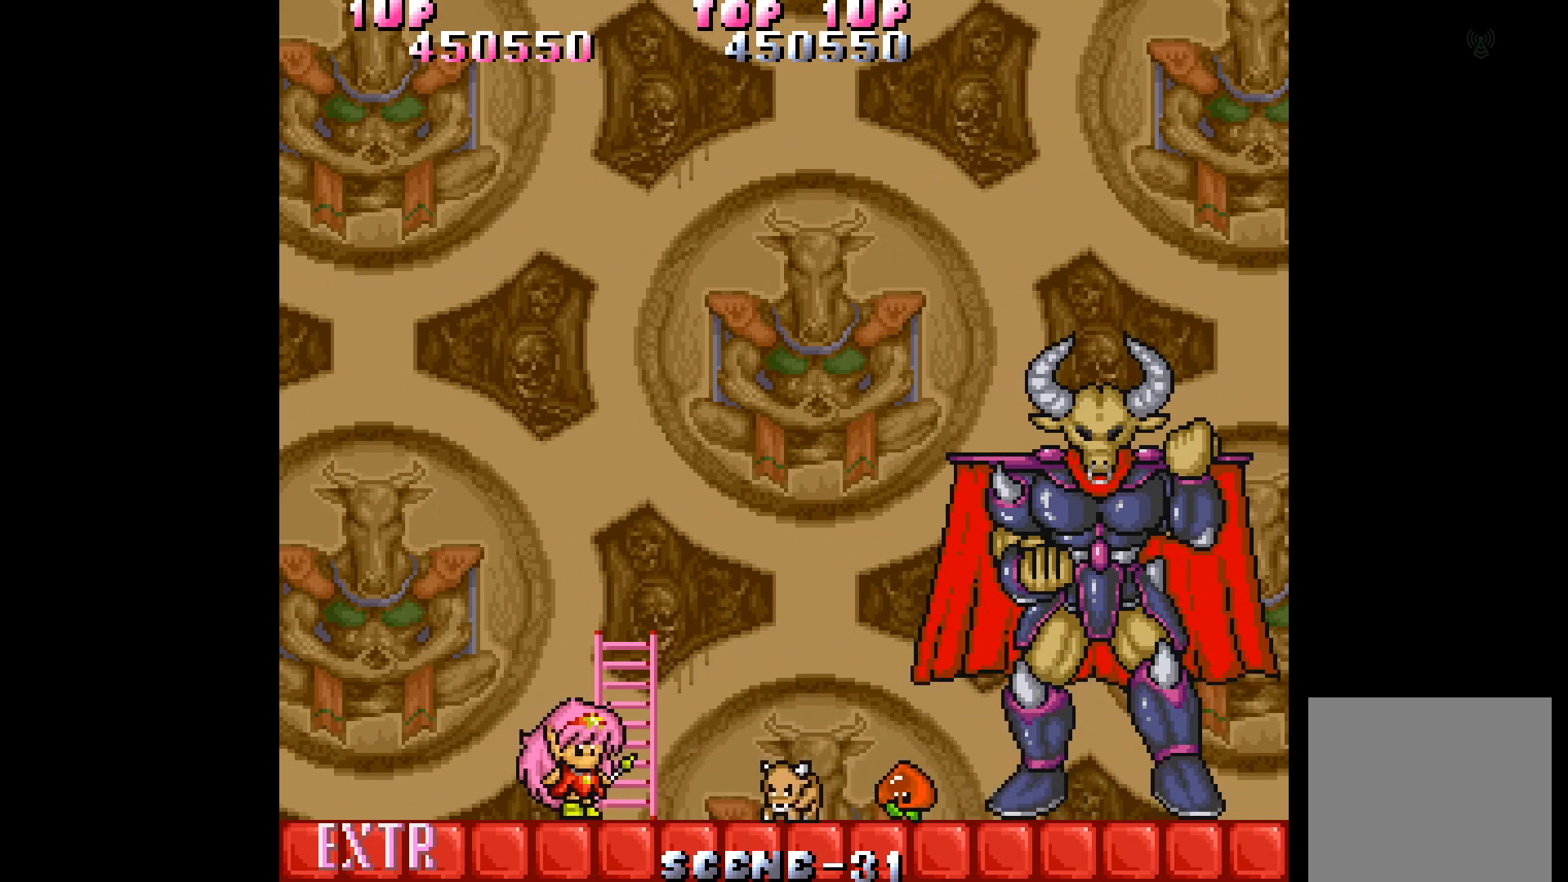
{"buttons": [], "events": [[50, "DPAD_RIGHT", "up"], [83, "A", "up"], [150, "A", "down"], [250, "A", "up"], [267, "DPAD_RIGHT", "down"], [417, "A", "down"], [467, "DPAD_RIGHT", "up"], [500, "A", "up"]]}
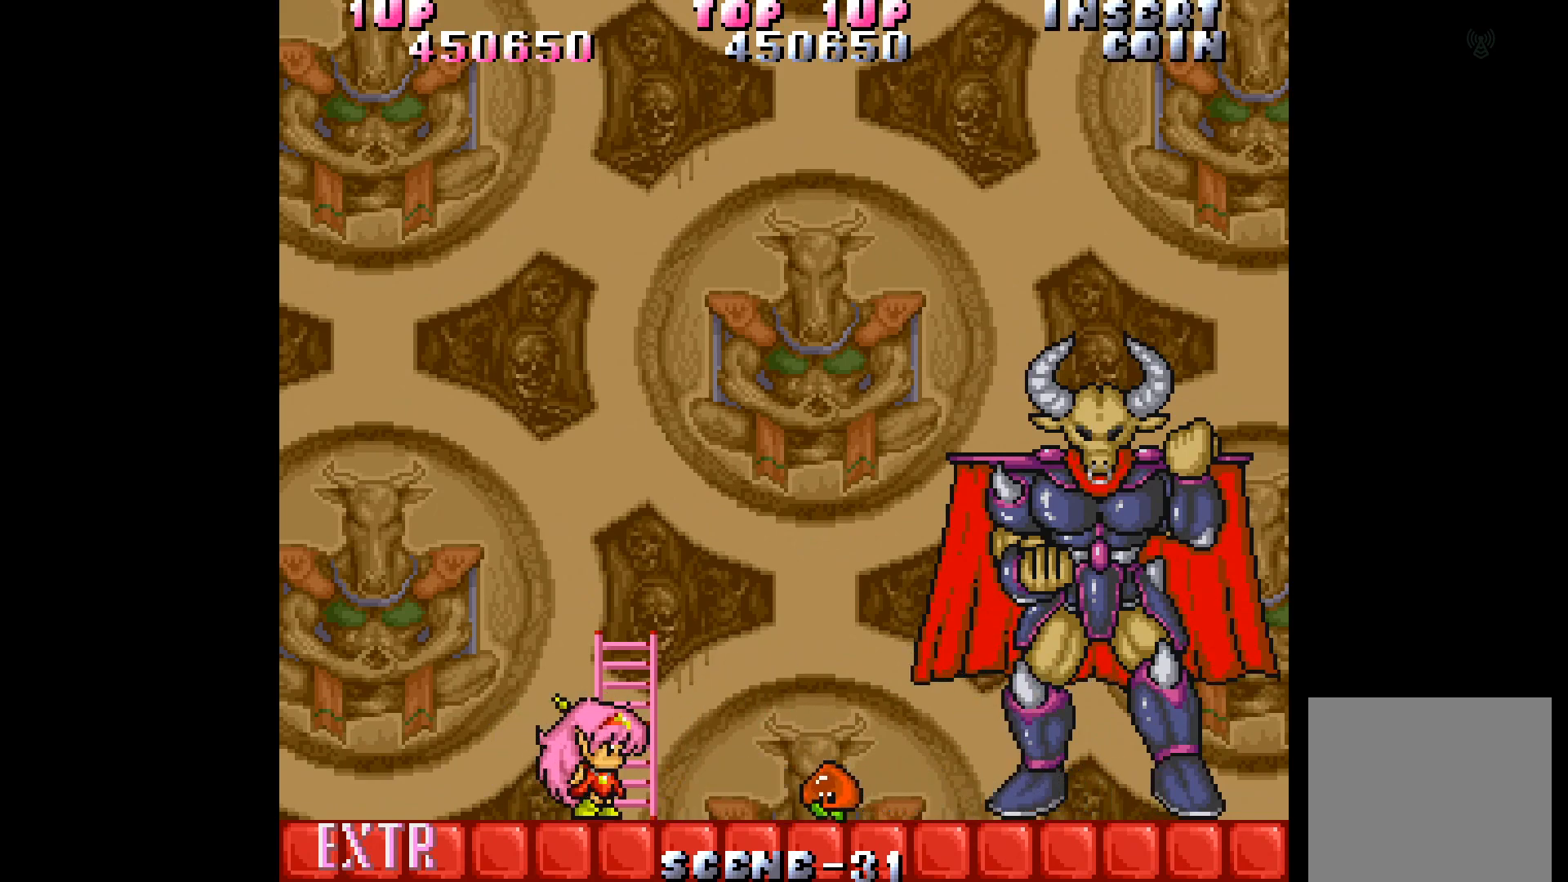
{"buttons": [], "events": [[50, "A", "down"], [150, "A", "up"], [250, "DPAD_RIGHT", "down"], [350, "DPAD_RIGHT", "up"]]}
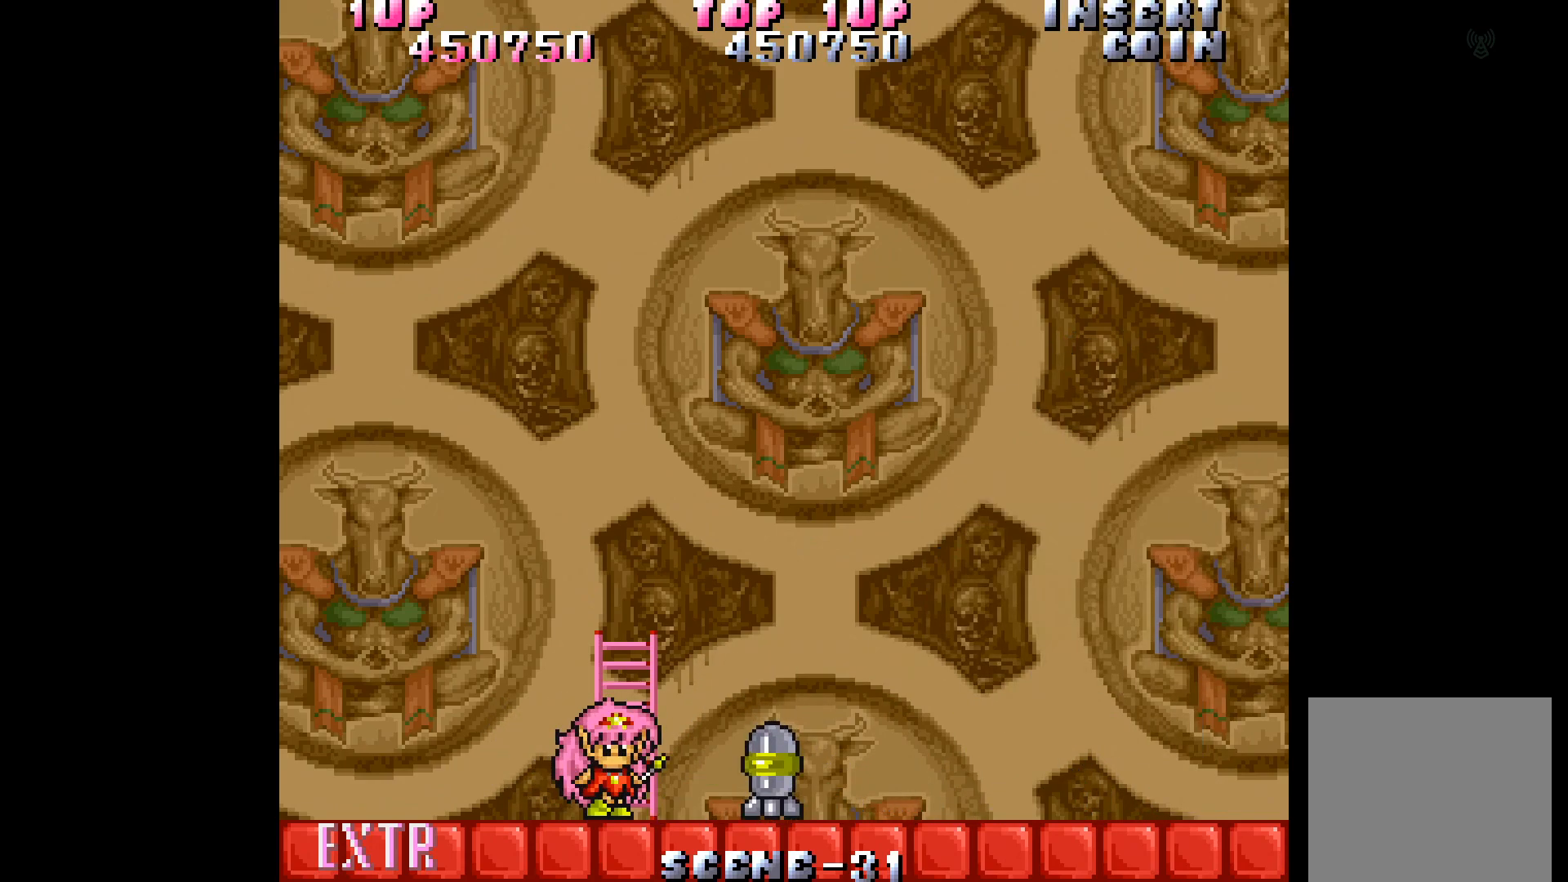
{"buttons": ["DPAD_UP"], "events": [[400, "DPAD_UP", "down"]]}
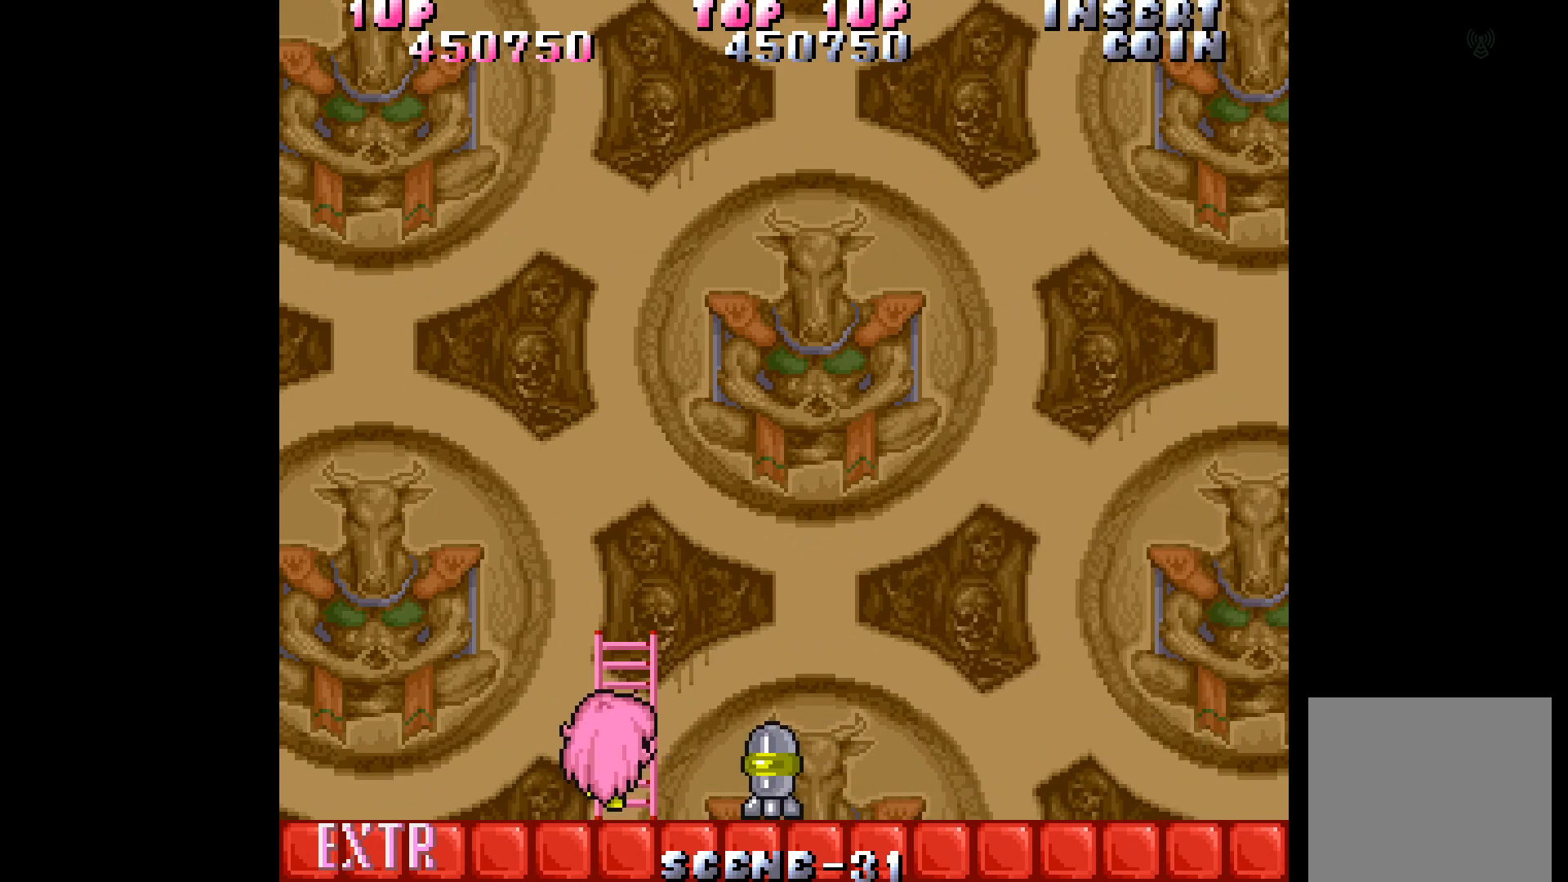
{"buttons": ["DPAD_UP"], "events": []}
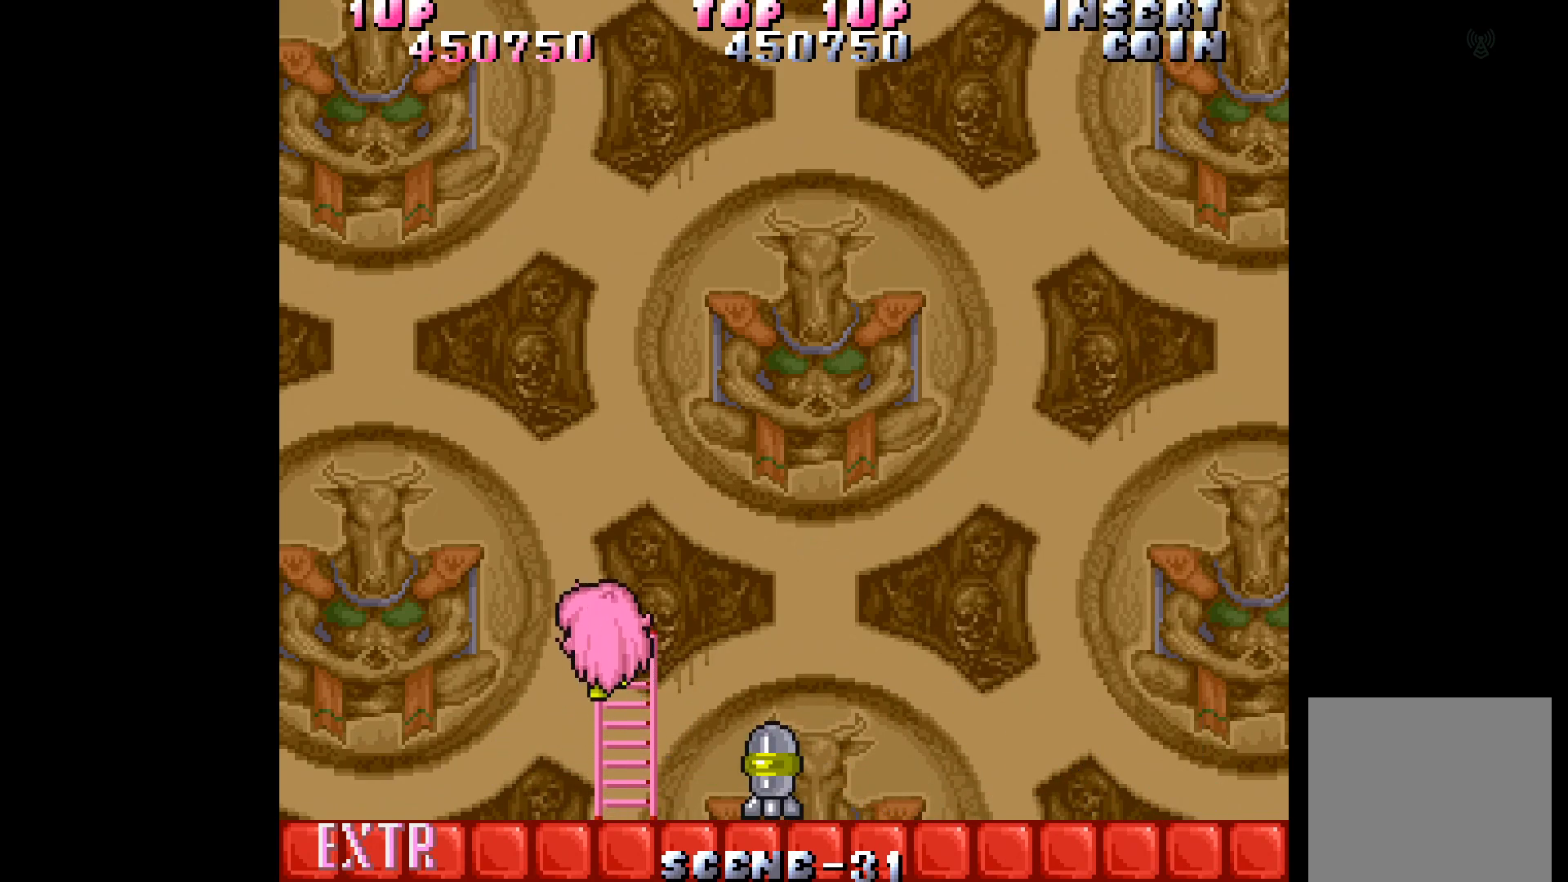
{"buttons": ["A"], "events": [[367, "DPAD_UP", "up"], [500, "A", "down"]]}
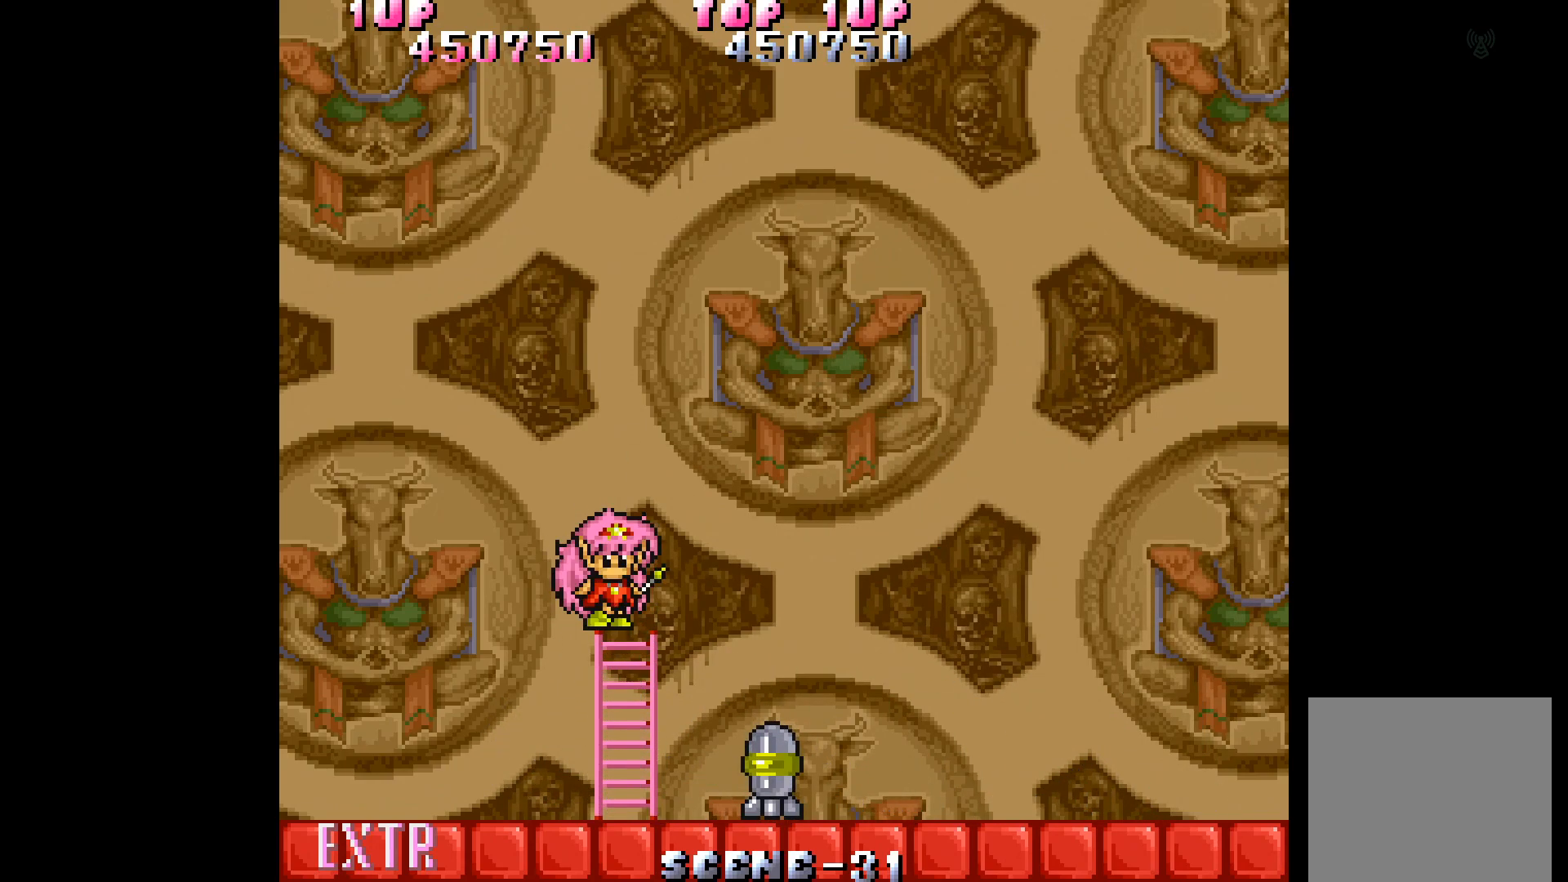
{"buttons": ["A"], "events": [[83, "A", "up"], [150, "A", "down"], [233, "A", "up"], [300, "A", "down"], [367, "A", "up"], [450, "A", "down"]]}
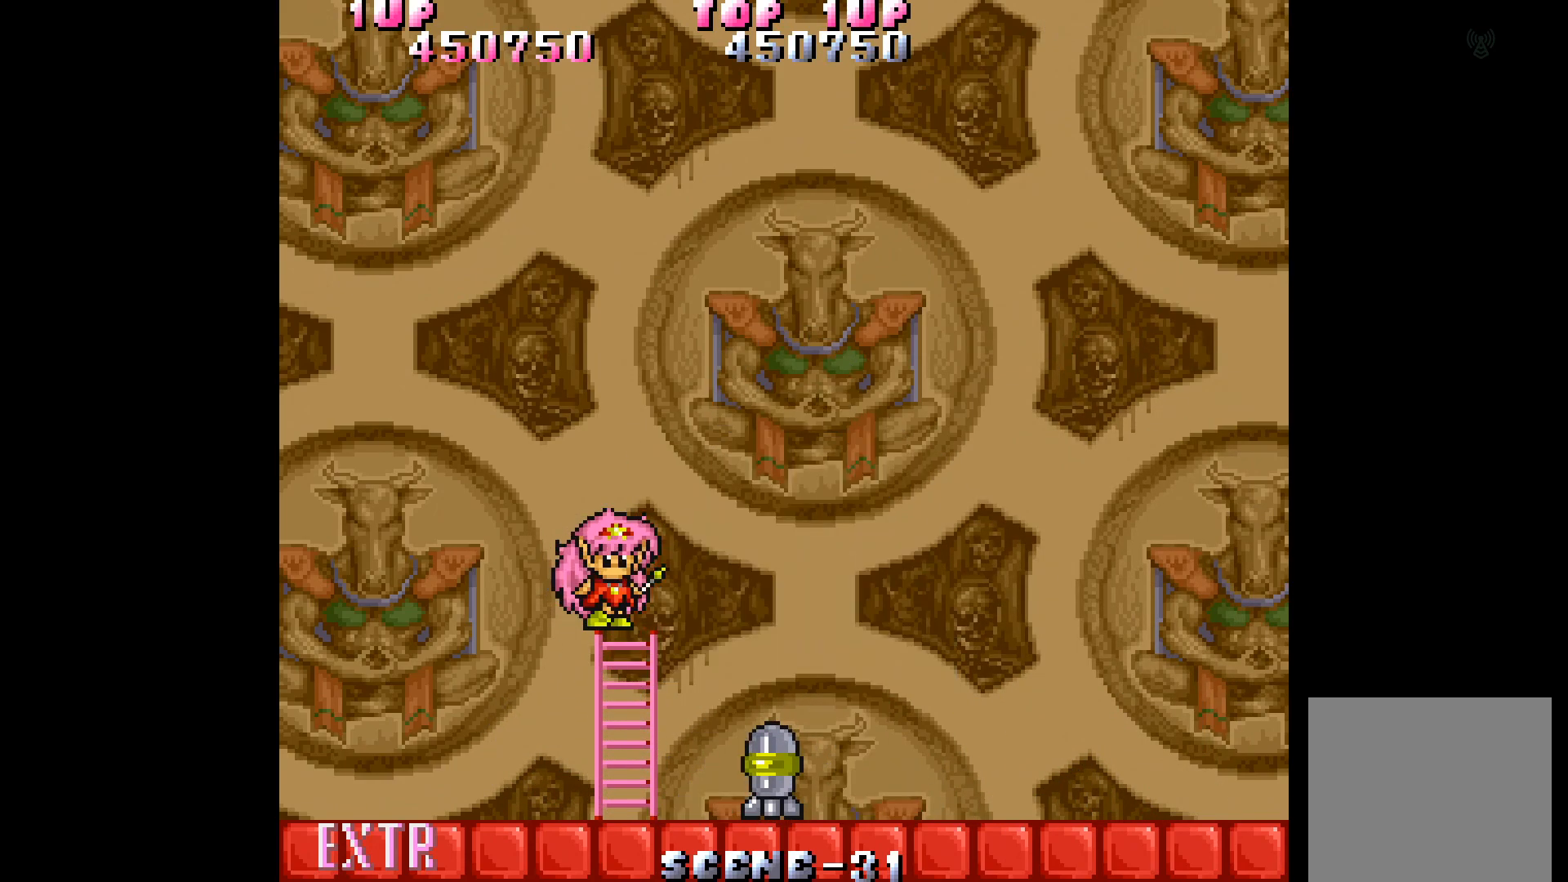
{"buttons": [], "events": [[17, "A", "up"], [100, "A", "down"], [150, "A", "up"], [250, "A", "down"], [317, "A", "up"], [400, "A", "down"], [467, "A", "up"]]}
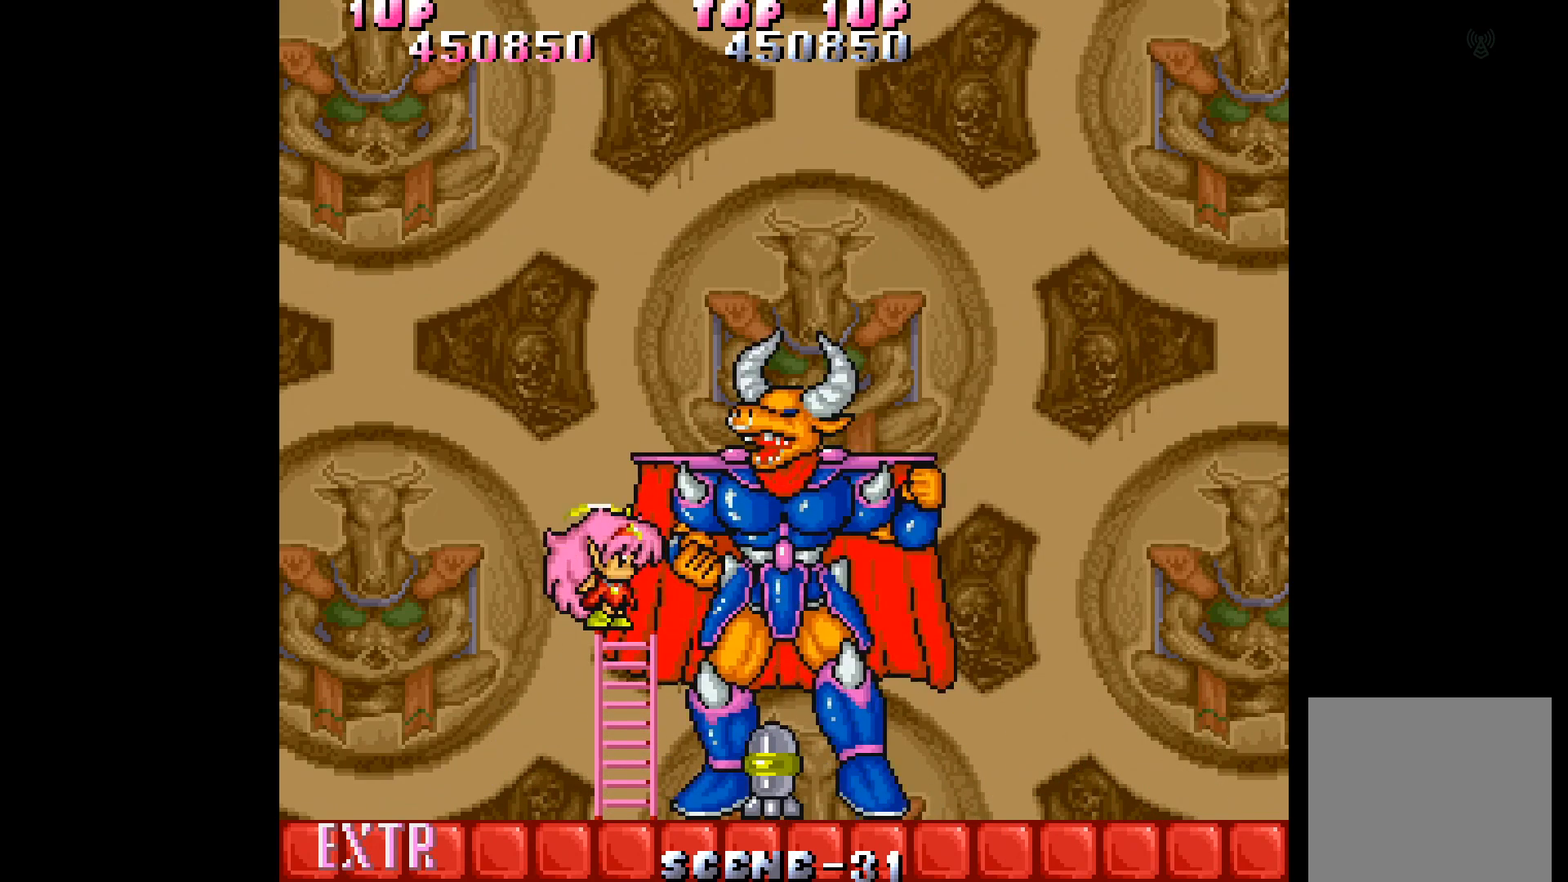
{"buttons": ["A"], "events": [[17, "A", "down"], [100, "A", "up"], [167, "A", "down"], [250, "A", "up"], [317, "A", "down"], [400, "A", "up"], [467, "A", "down"]]}
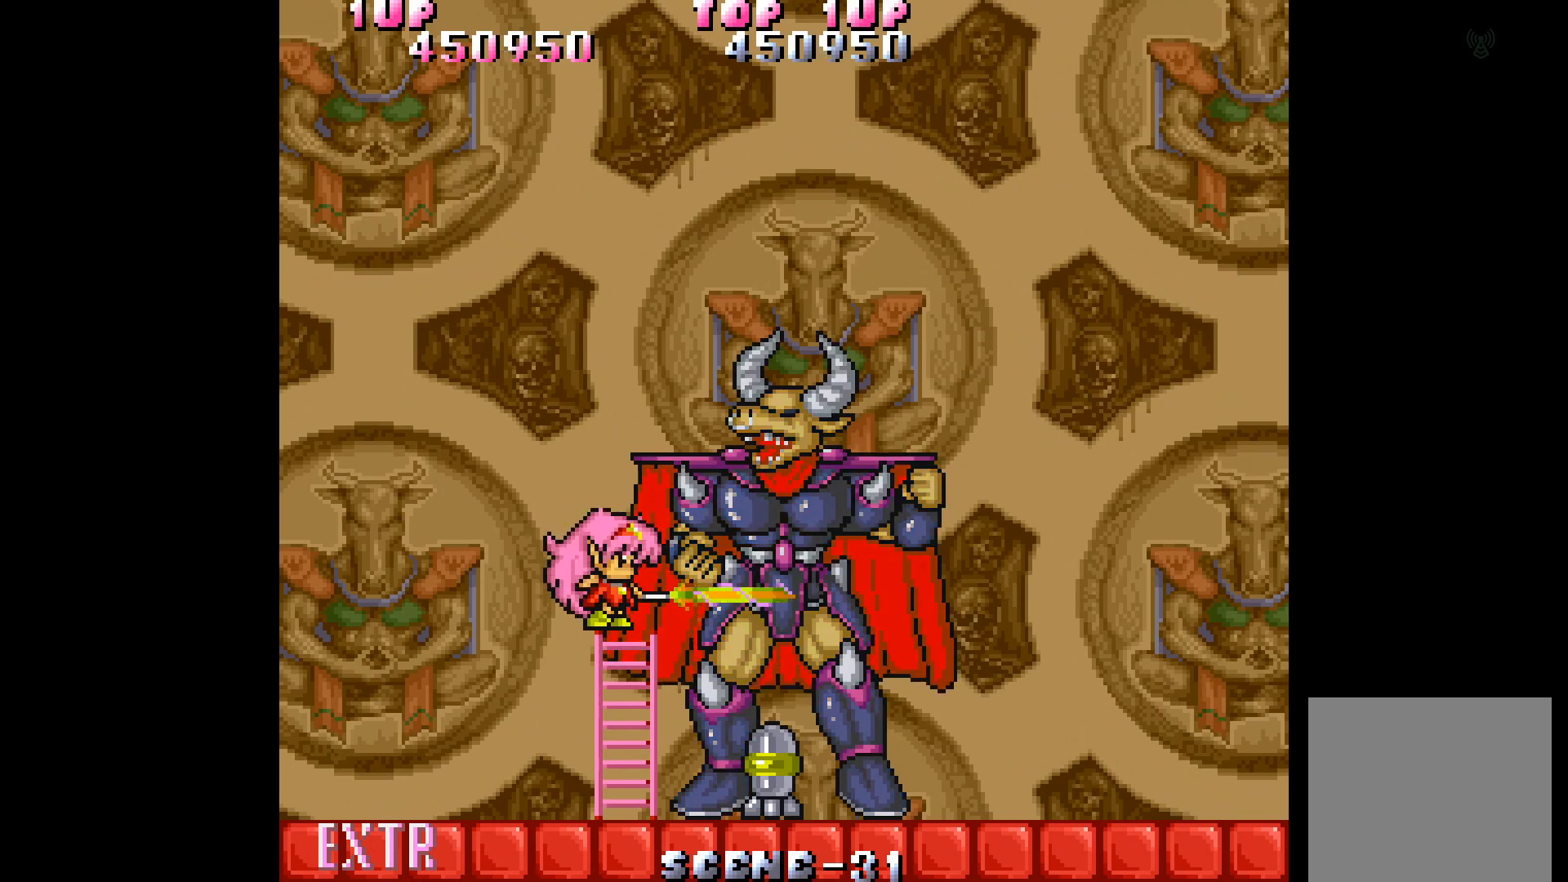
{"buttons": [], "events": [[33, "A", "up"], [117, "A", "down"], [183, "A", "up"], [250, "A", "down"], [333, "A", "up"], [400, "A", "down"], [467, "A", "up"]]}
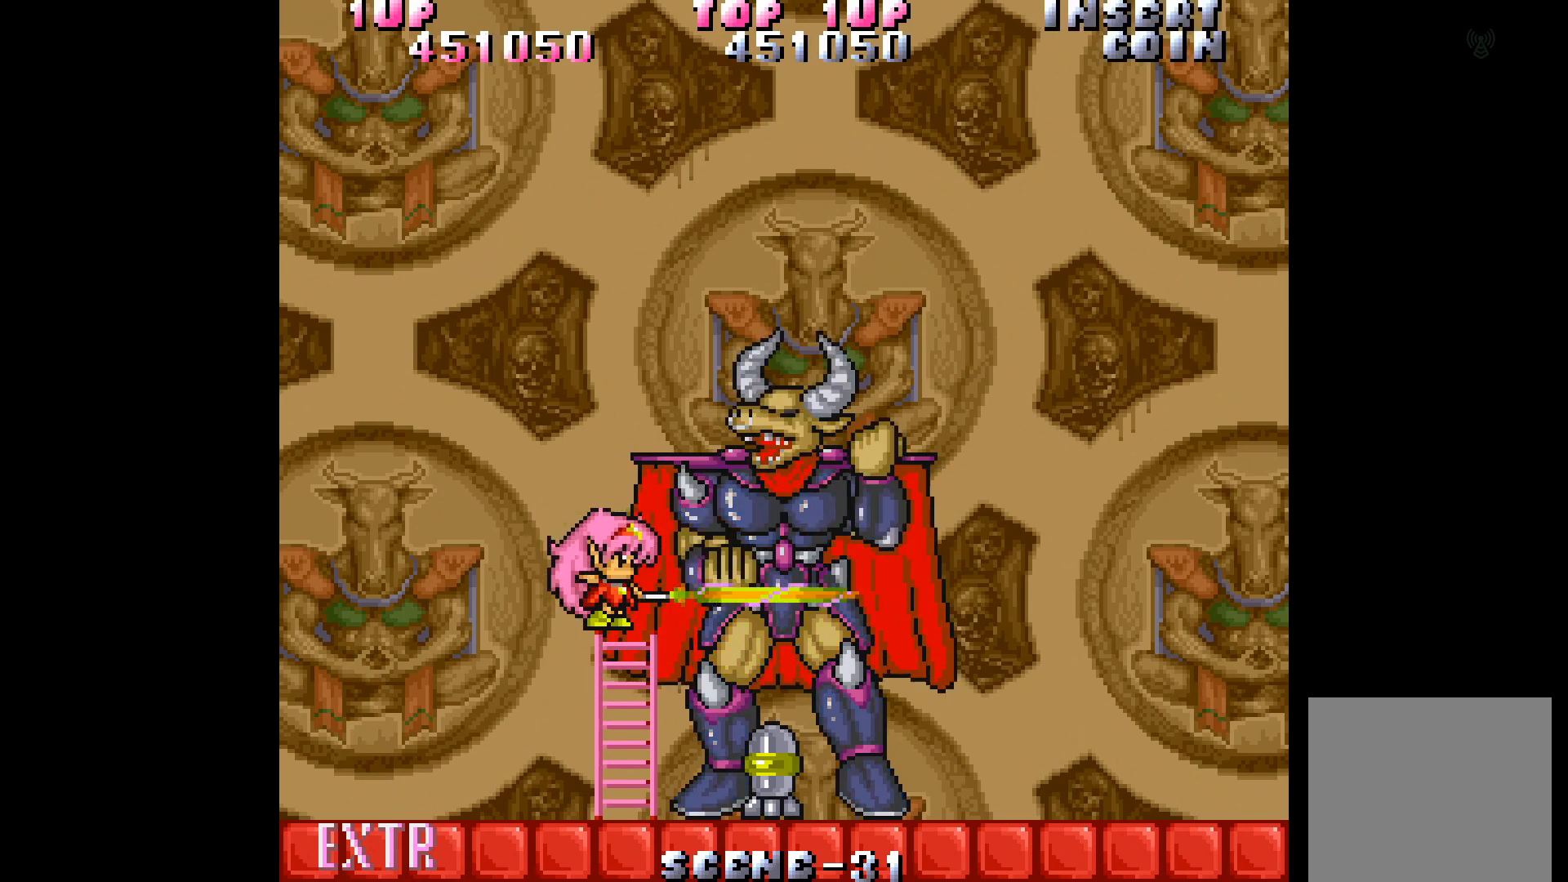
{"buttons": ["A"], "events": [[50, "A", "down"], [133, "A", "up"], [200, "A", "down"], [283, "A", "up"], [333, "A", "down"], [417, "A", "up"], [483, "A", "down"]]}
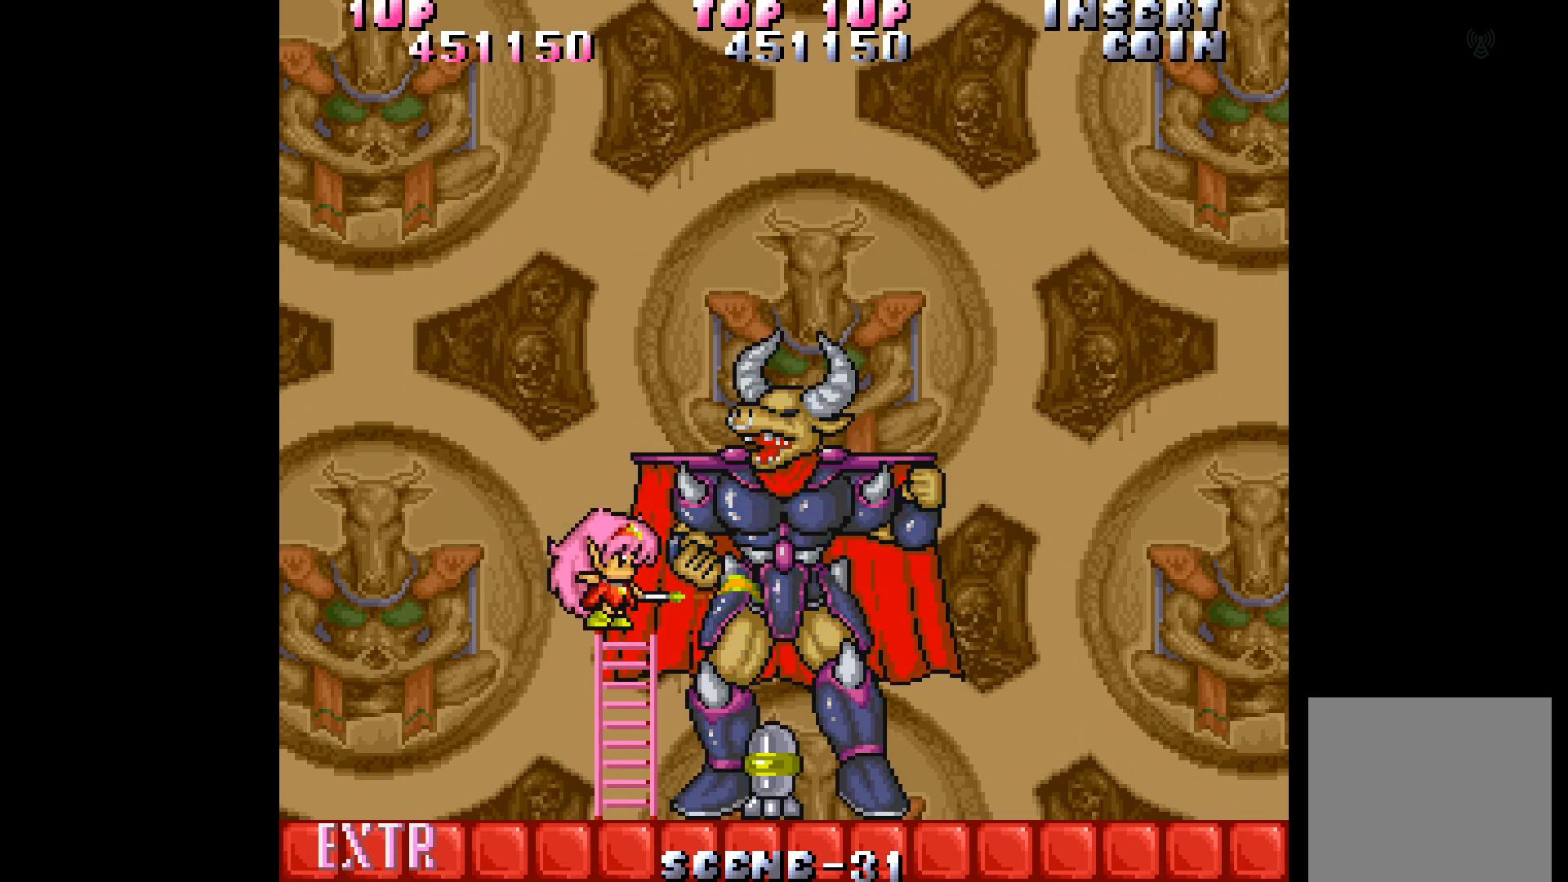
{"buttons": ["A"], "events": [[50, "A", "up"], [150, "A", "down"], [217, "A", "up"], [300, "A", "down"], [350, "A", "up"], [450, "A", "down"]]}
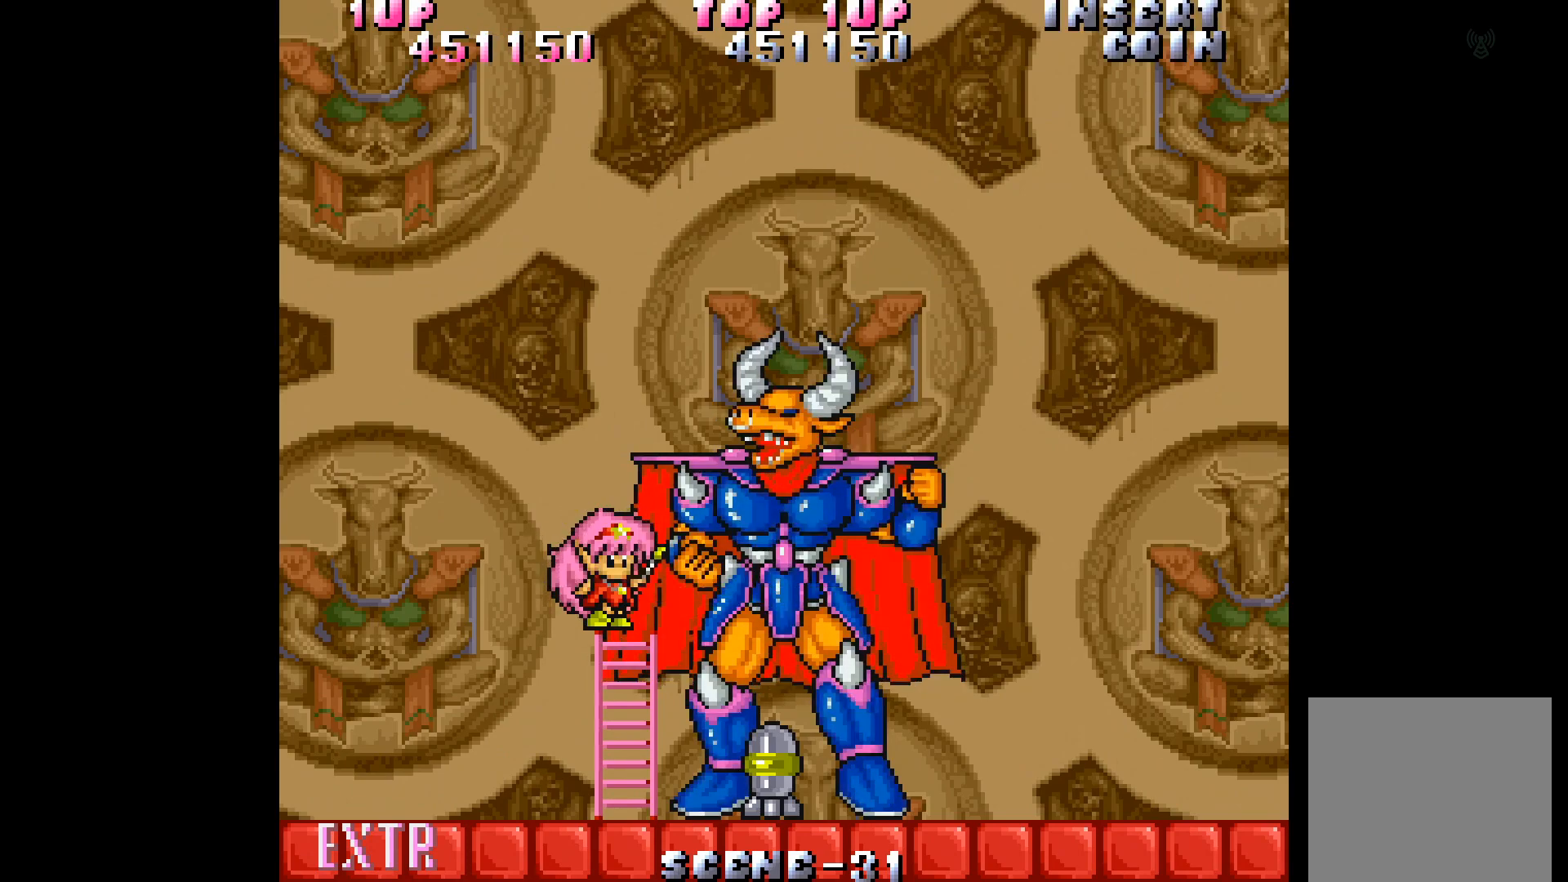
{"buttons": [], "events": [[17, "A", "up"], [67, "A", "down"], [150, "A", "up"], [217, "A", "down"], [300, "A", "up"], [383, "A", "down"], [450, "A", "up"]]}
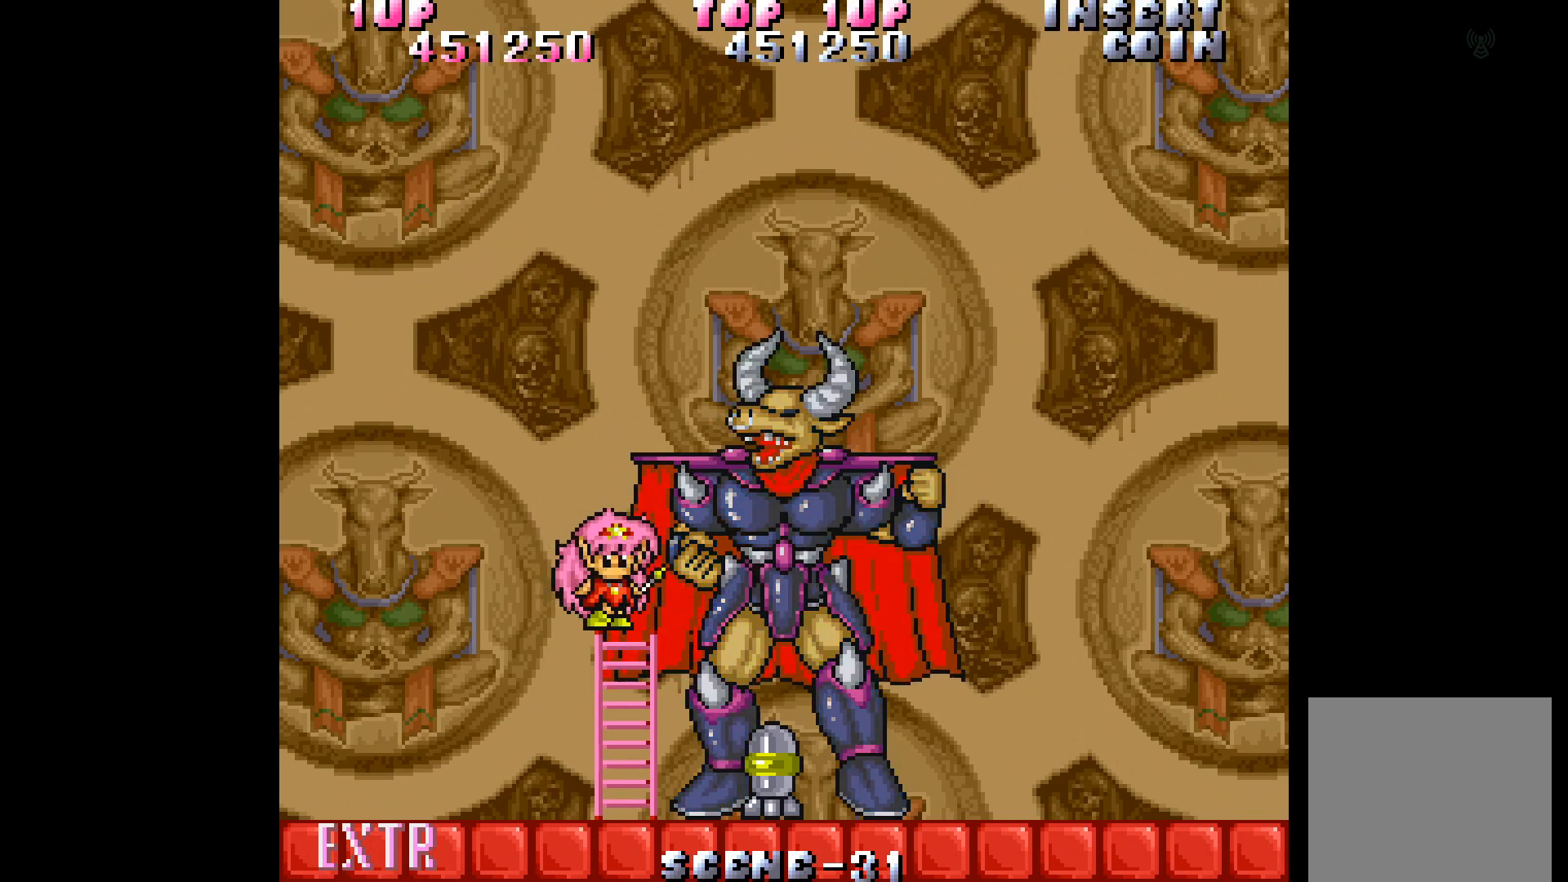
{"buttons": ["A"], "events": [[17, "A", "down"], [100, "A", "up"], [183, "A", "down"], [250, "A", "up"], [317, "A", "down"], [400, "A", "up"], [467, "A", "down"]]}
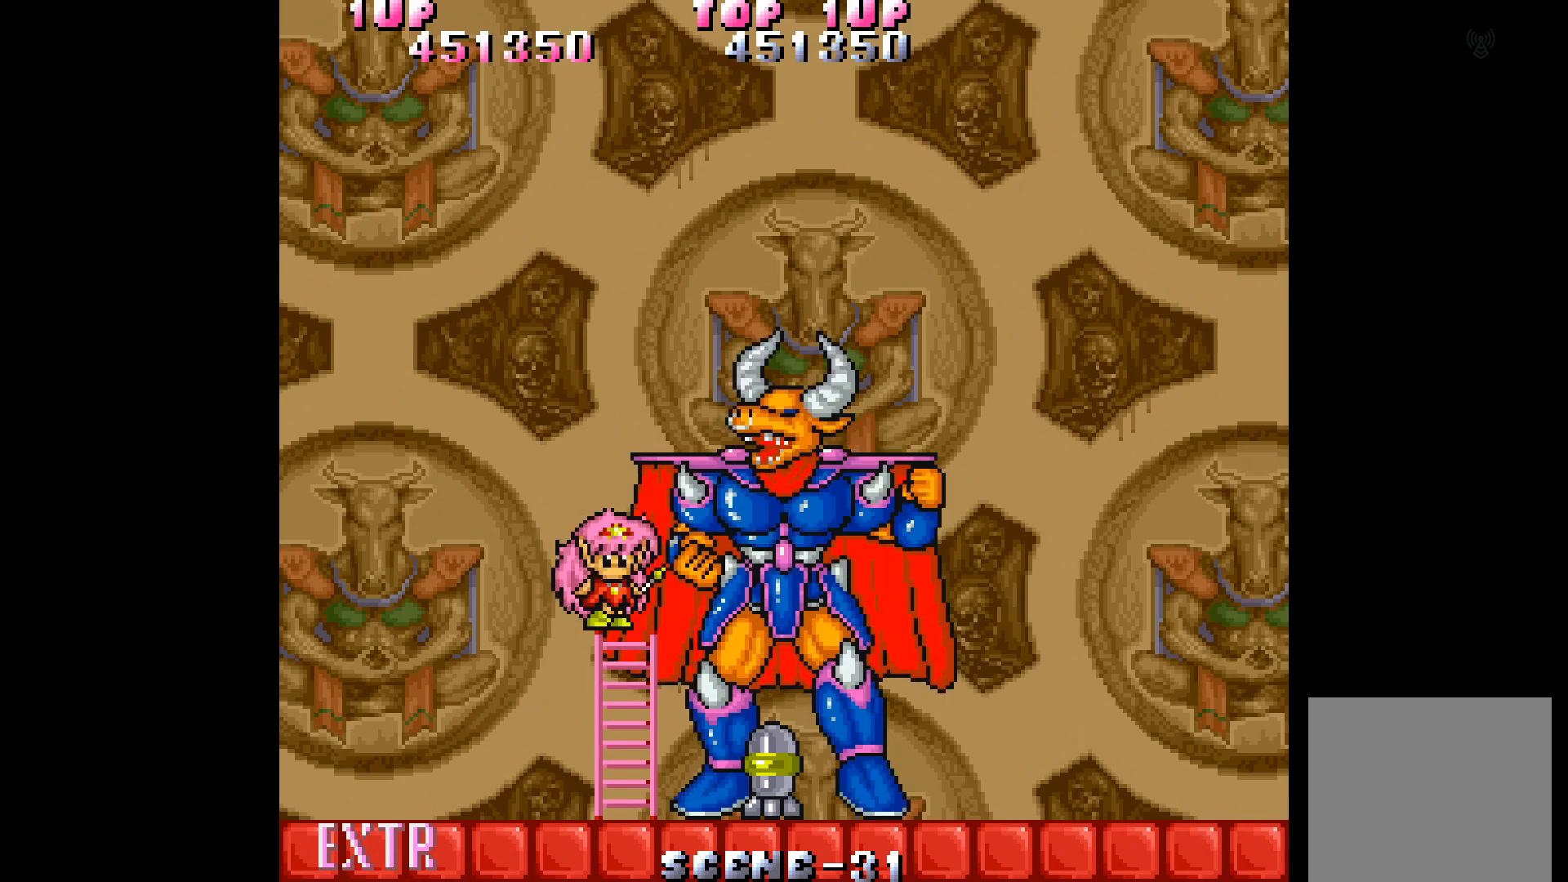
{"buttons": [], "events": [[50, "A", "up"], [117, "A", "down"], [200, "A", "up"], [267, "A", "down"], [350, "A", "up"], [417, "A", "down"], [500, "A", "up"]]}
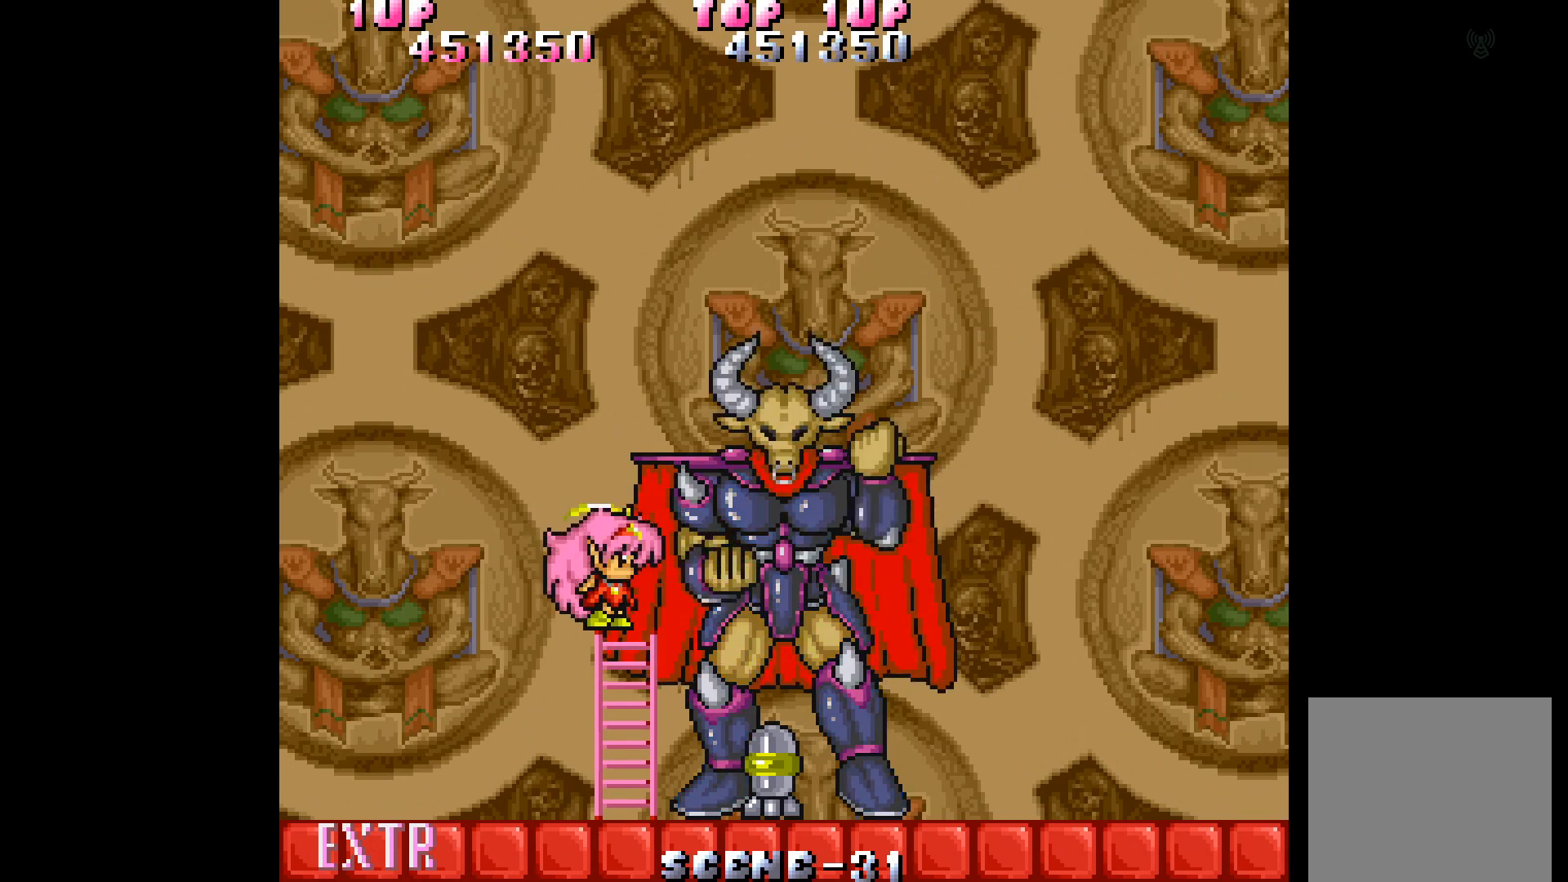
{"buttons": [], "events": [[67, "A", "down"], [150, "A", "up"], [200, "A", "down"], [283, "A", "up"], [350, "A", "down"], [433, "A", "up"]]}
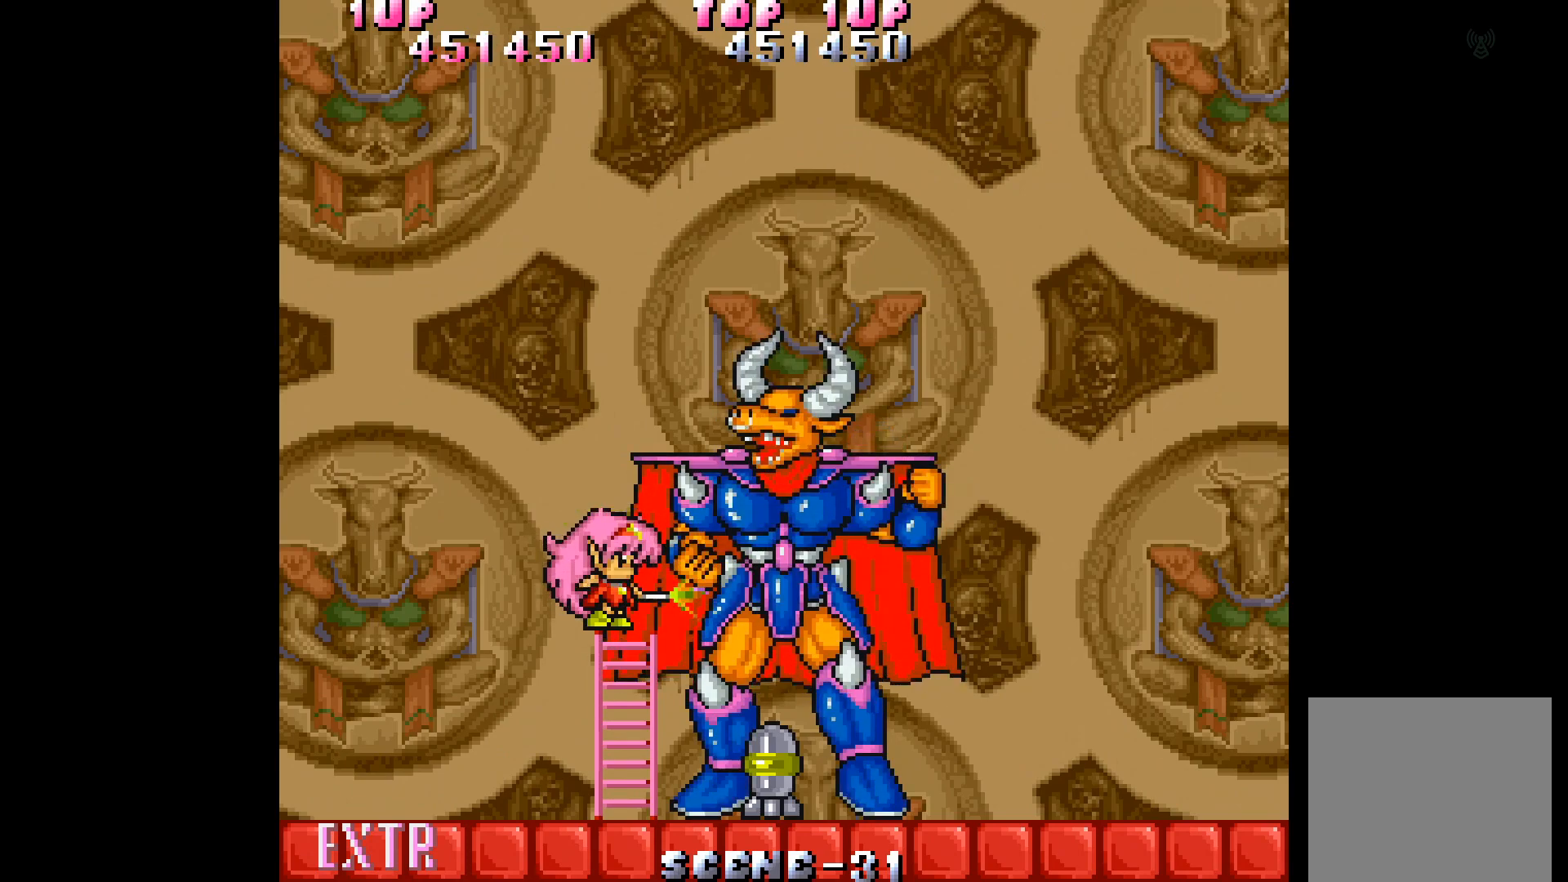
{"buttons": ["A"], "events": [[17, "A", "down"], [83, "A", "up"], [167, "A", "down"], [233, "A", "up"], [317, "A", "down"], [383, "A", "up"], [450, "A", "down"]]}
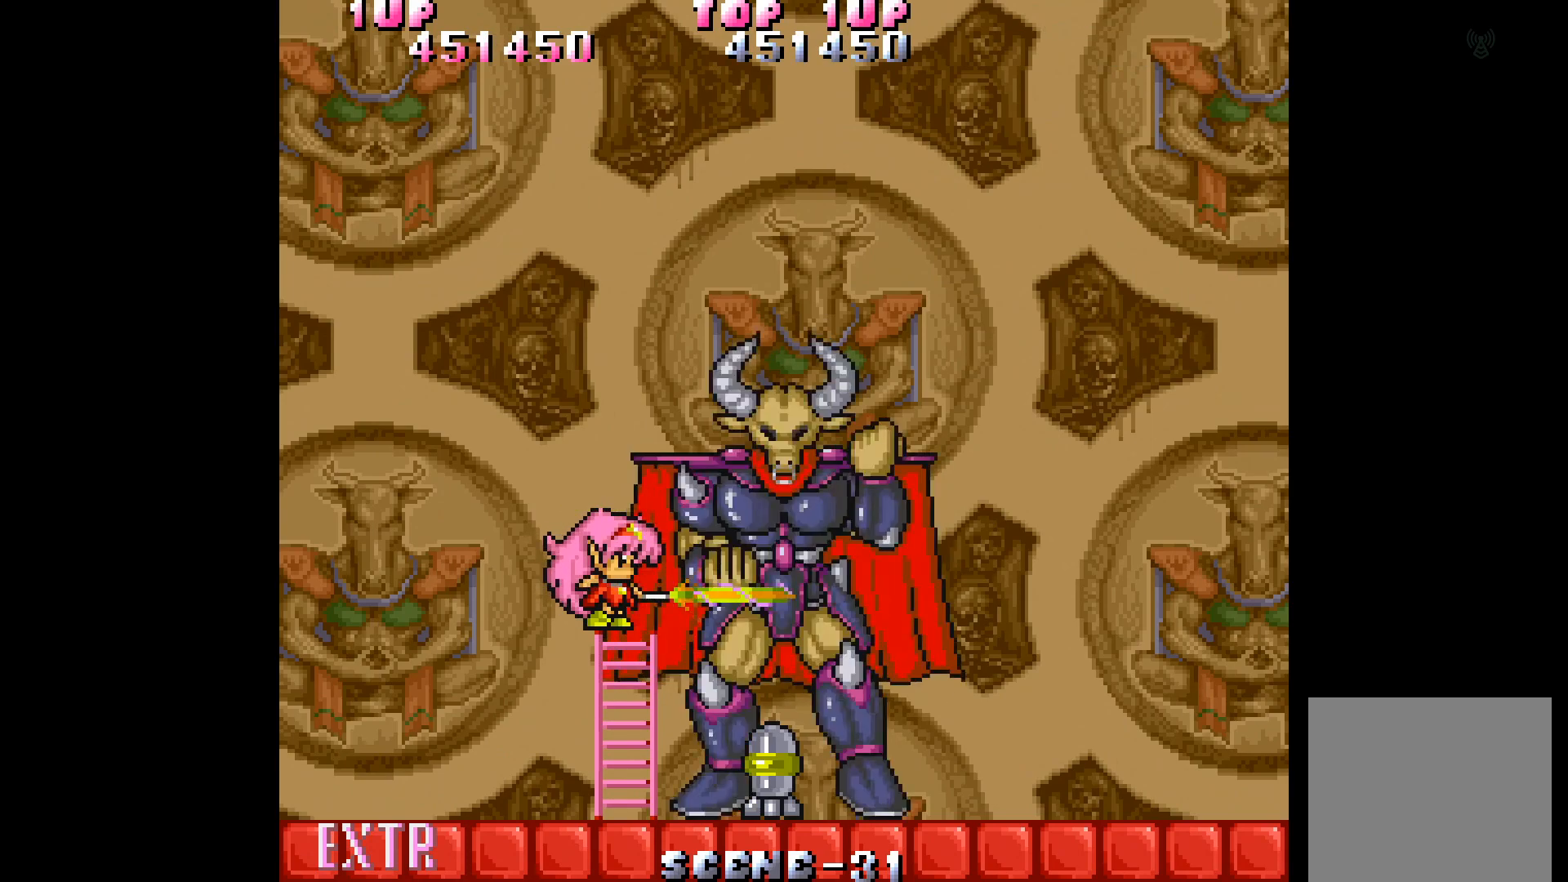
{"buttons": ["DPAD_DOWN"], "events": [[50, "A", "up"], [267, "DPAD_DOWN", "down"]]}
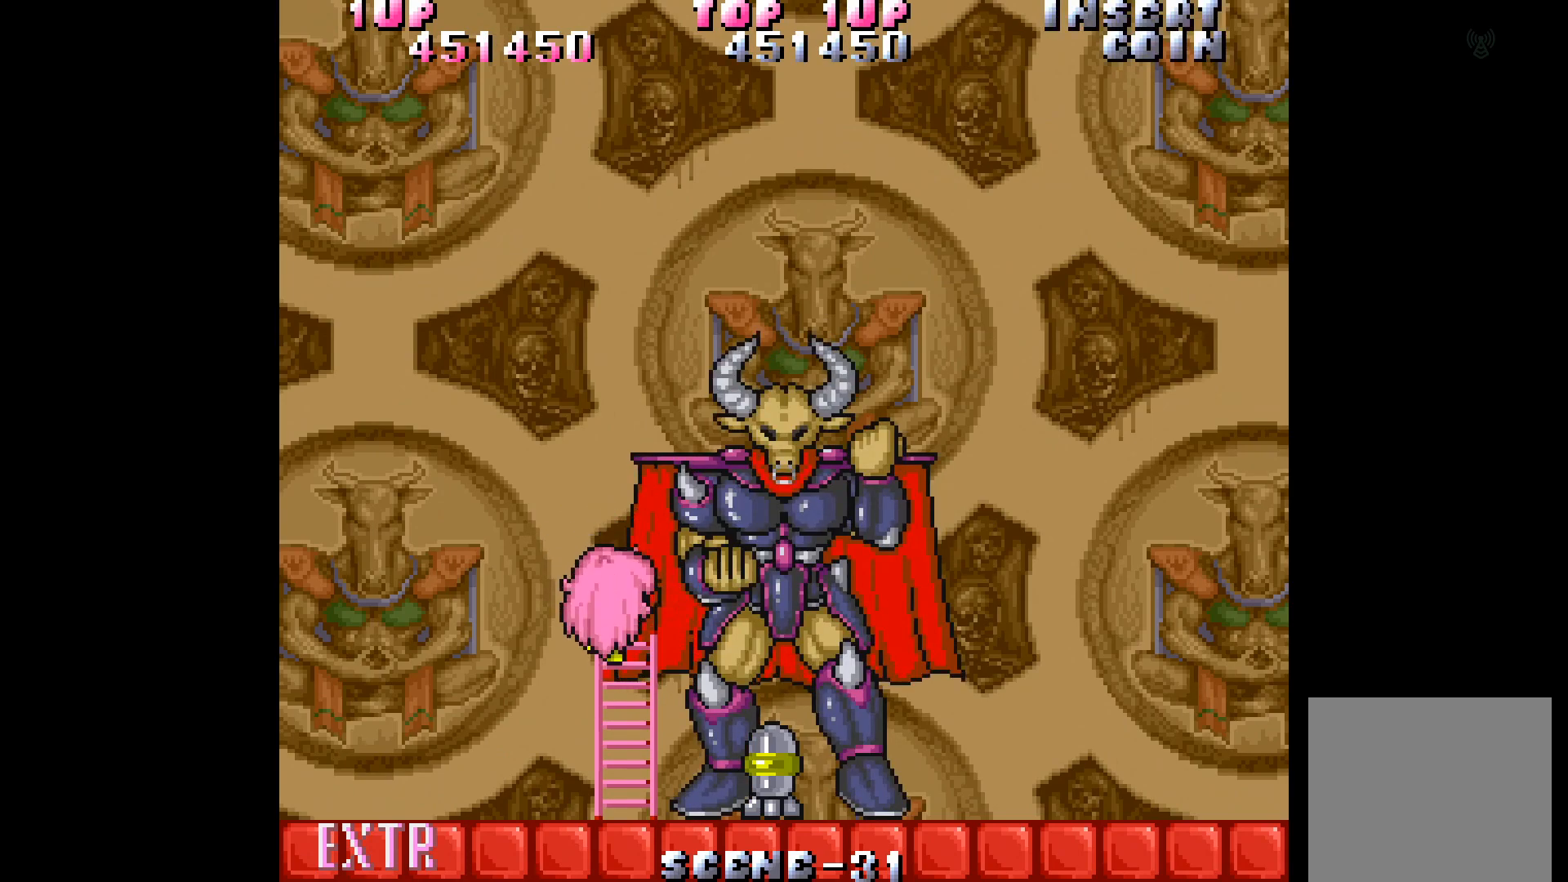
{"buttons": ["DPAD_RIGHT"], "events": [[133, "DPAD_DOWN", "up"], [267, "DPAD_RIGHT", "down"]]}
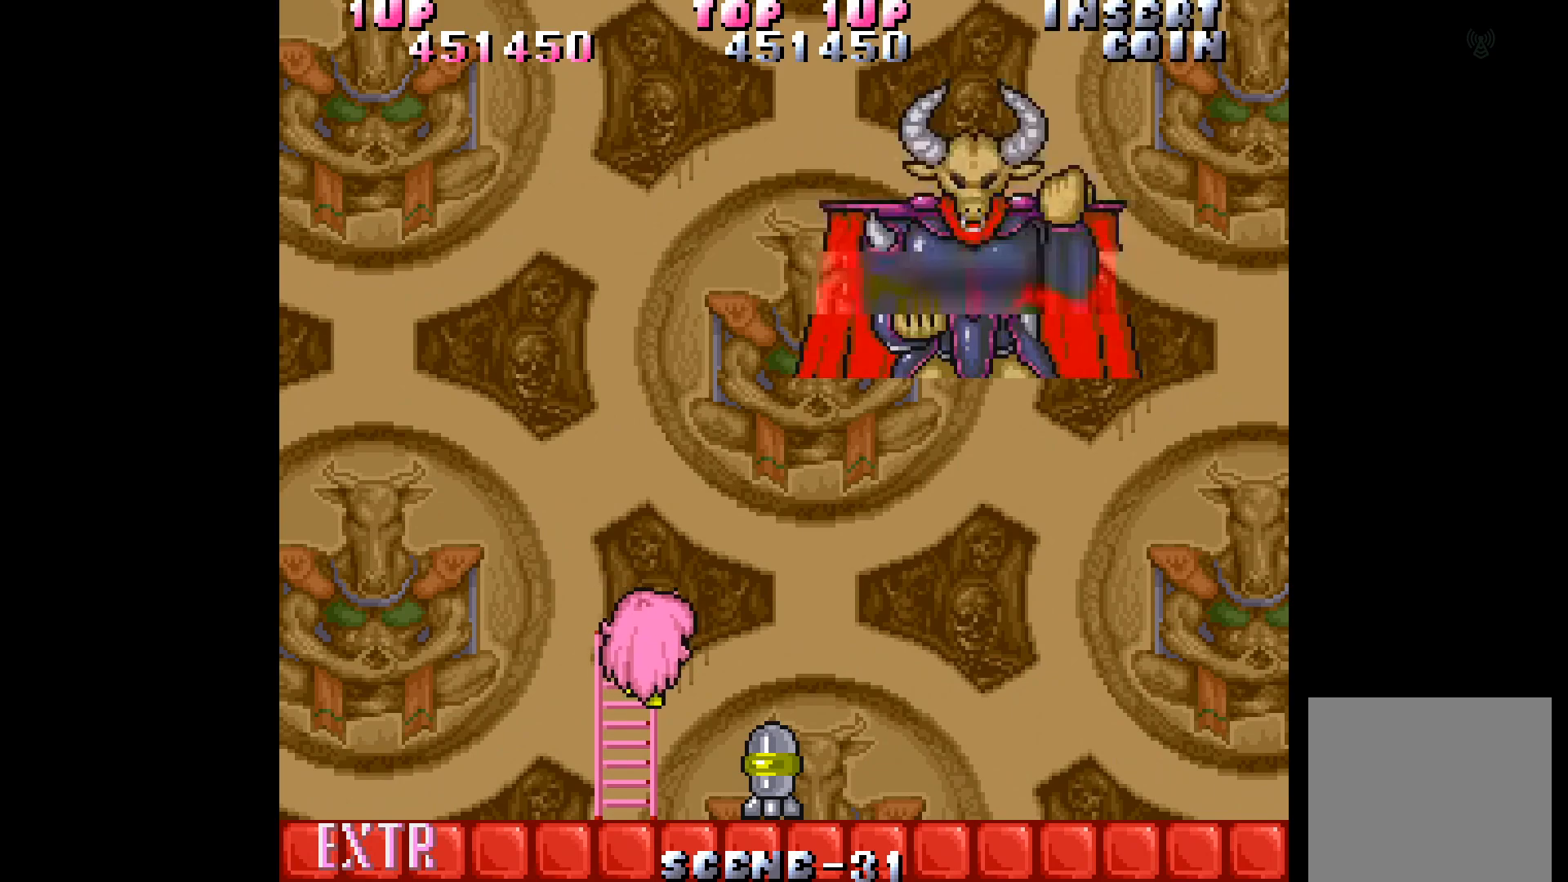
{"buttons": [], "events": [[400, "DPAD_RIGHT", "up"]]}
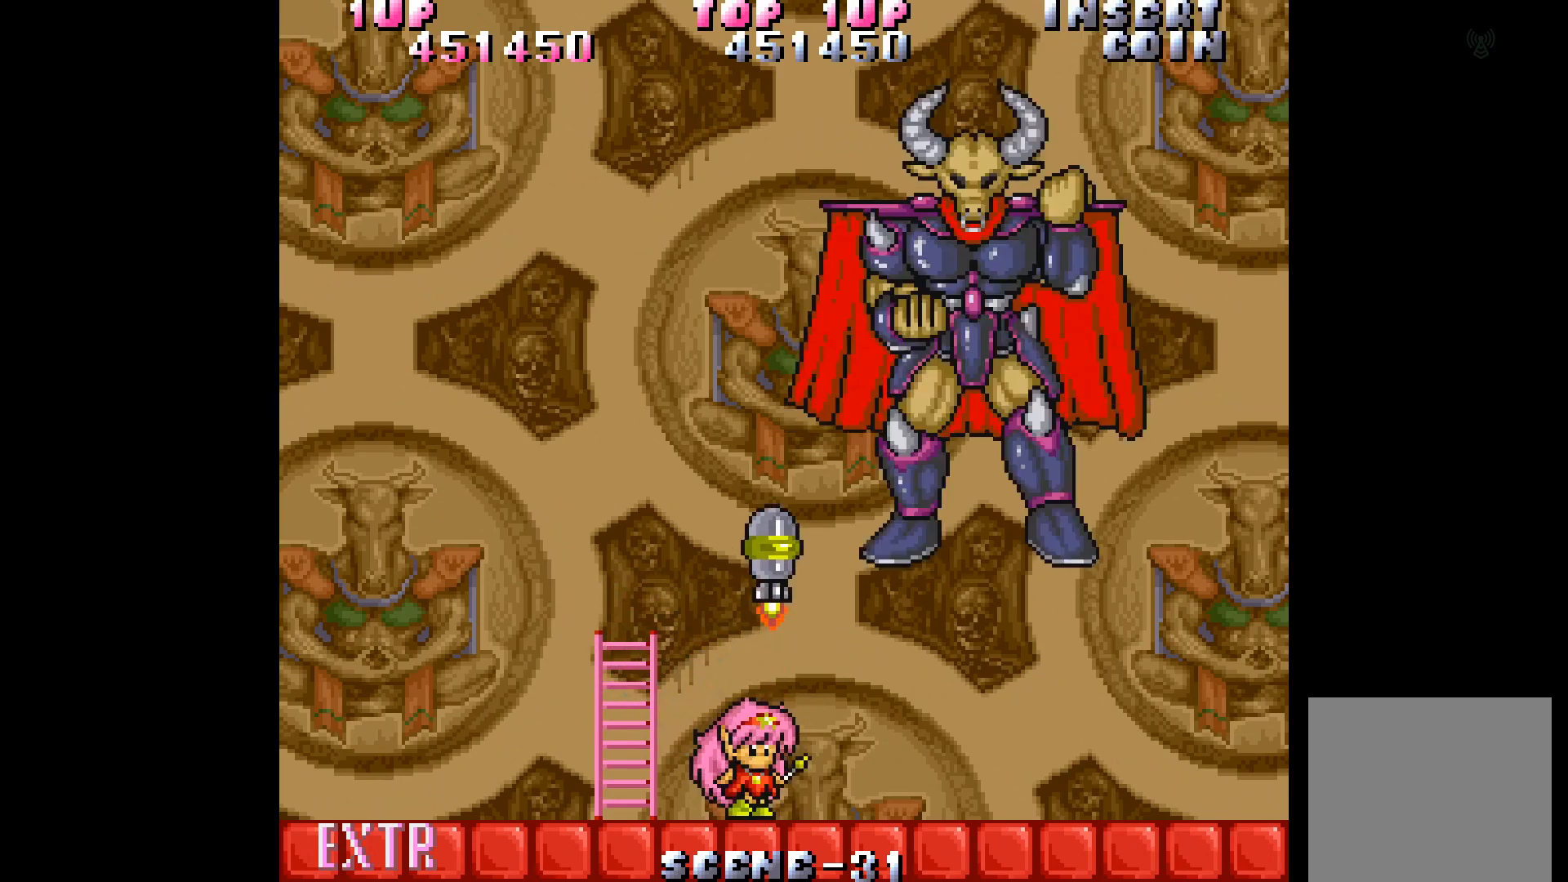
{"buttons": [], "events": [[33, "DPAD_LEFT", "down"], [467, "DPAD_LEFT", "up"]]}
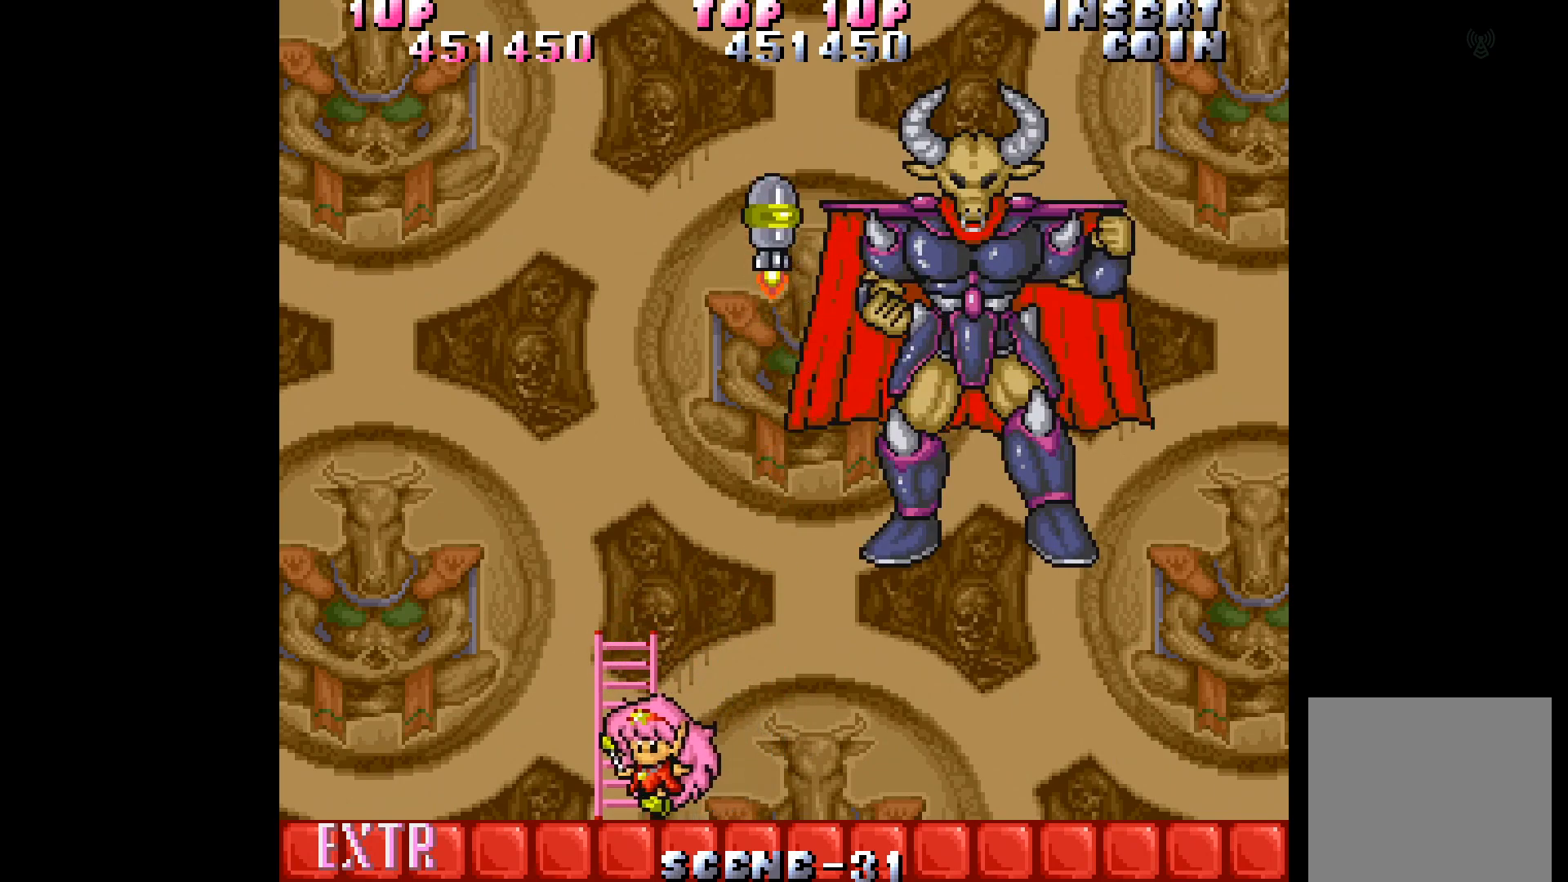
{"buttons": ["DPAD_LEFT"], "events": [[17, "DPAD_RIGHT", "down"], [17, "DPAD_UP", "down"], [133, "DPAD_RIGHT", "up"], [217, "DPAD_UP", "up"], [500, "DPAD_LEFT", "down"]]}
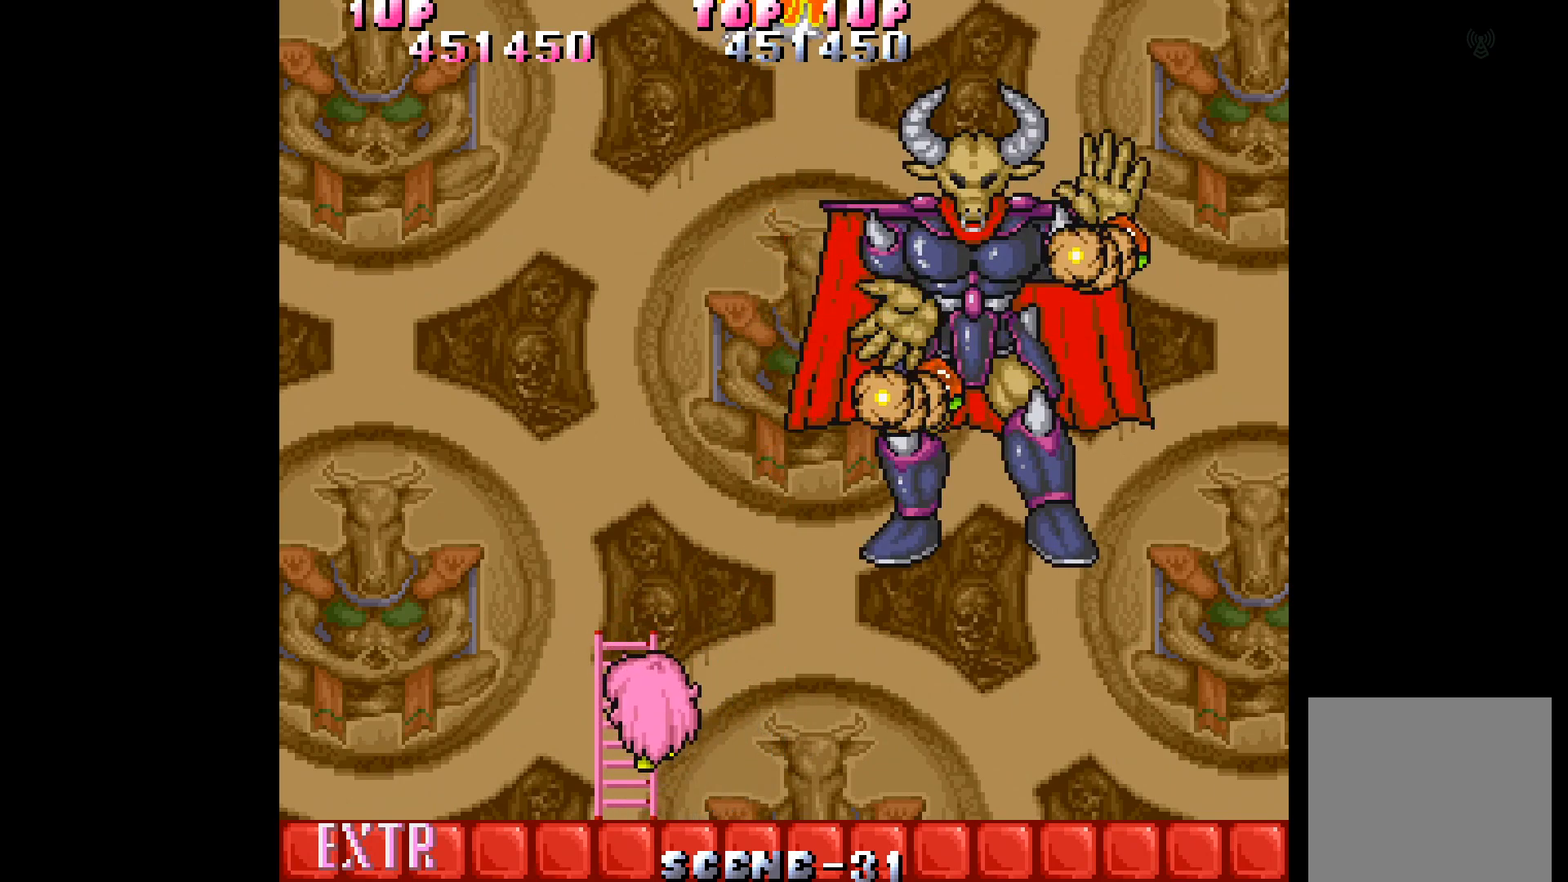
{"buttons": ["DPAD_LEFT"], "events": []}
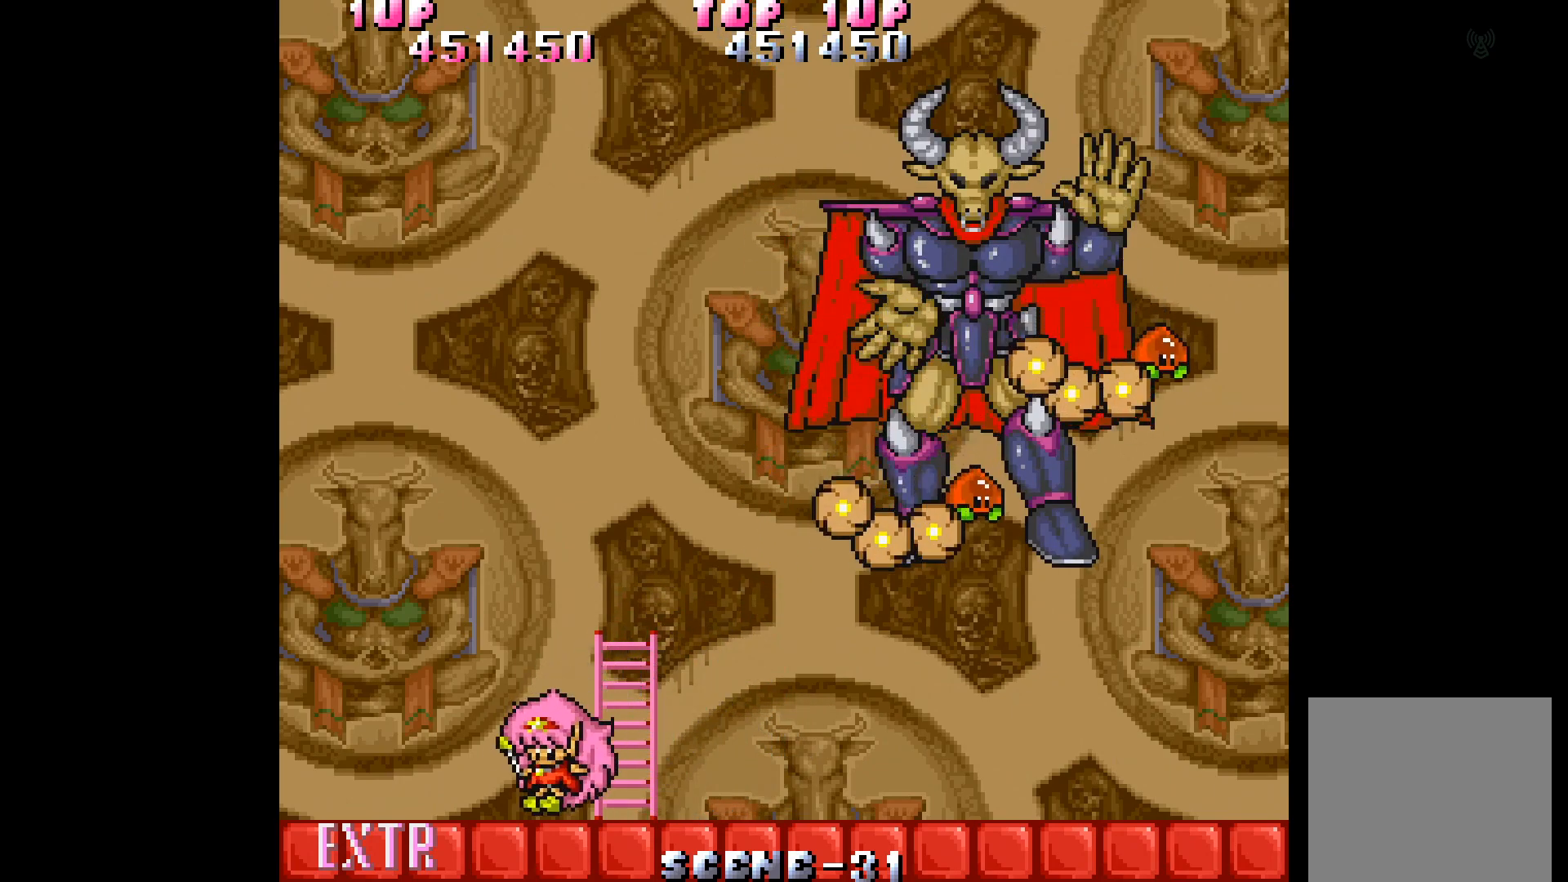
{"buttons": [], "events": [[50, "DPAD_LEFT", "up"], [133, "DPAD_RIGHT", "down"], [400, "DPAD_RIGHT", "up"]]}